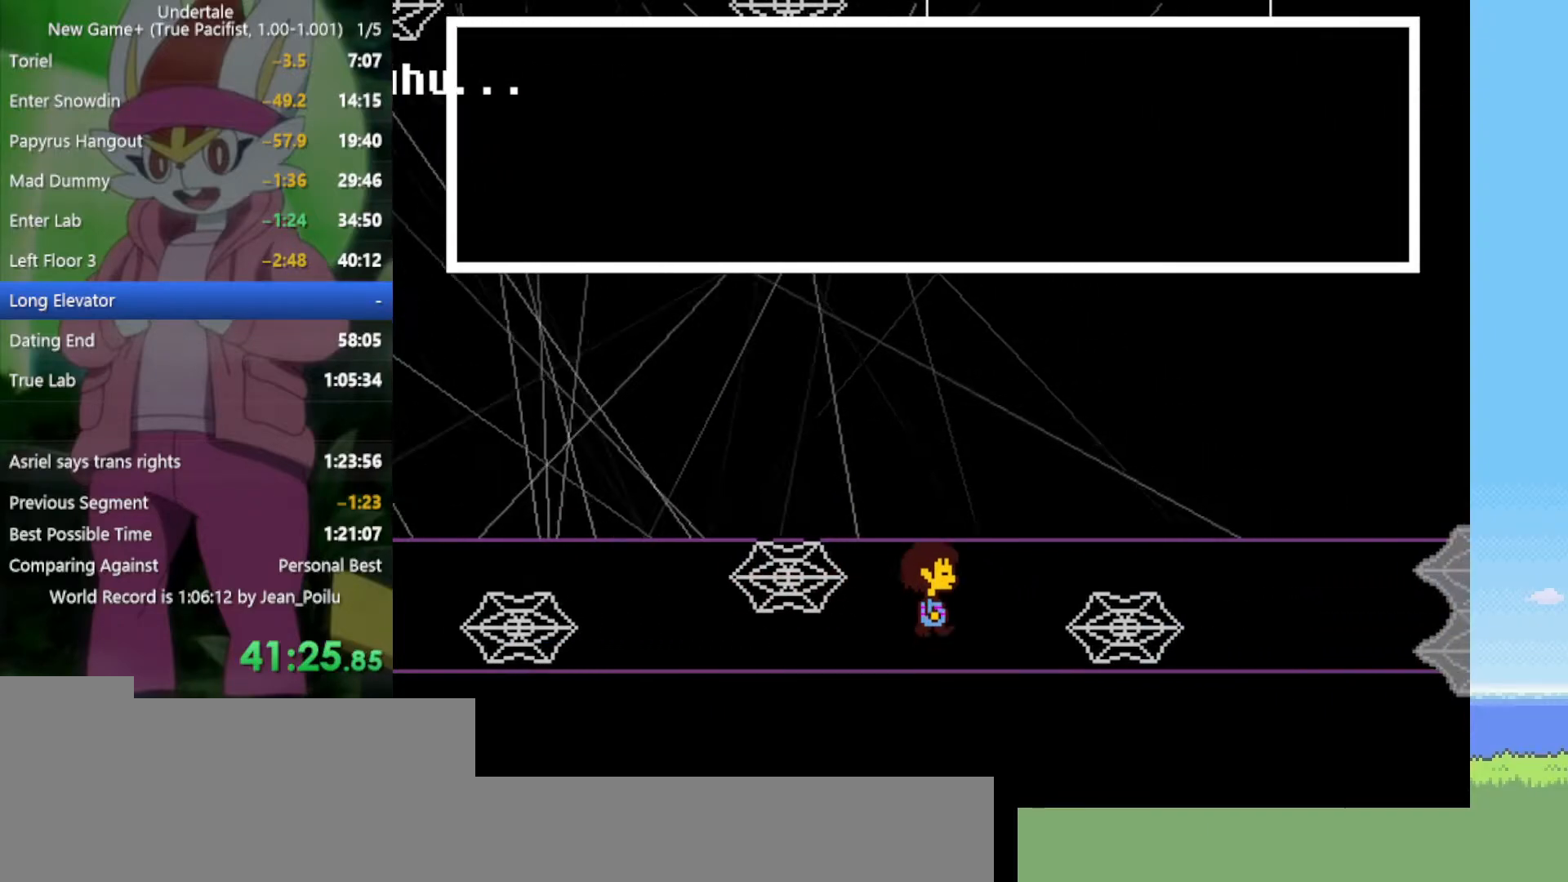
Gameplay with keyboard; each line is a JSON object with the keys held at the frame after it. "events" lists presses ("down") and releases ("up") of "c", "ctrl", "down", "left", "return", "right", "shift", "up", "x" and "z" between this image and that frame as [ms after this image, input, new state], when the widget could be followed in between. No other keys are recorded. Mouse input is not recorded.
{"keys": ["right"], "events": [[250, "up", "up"]]}
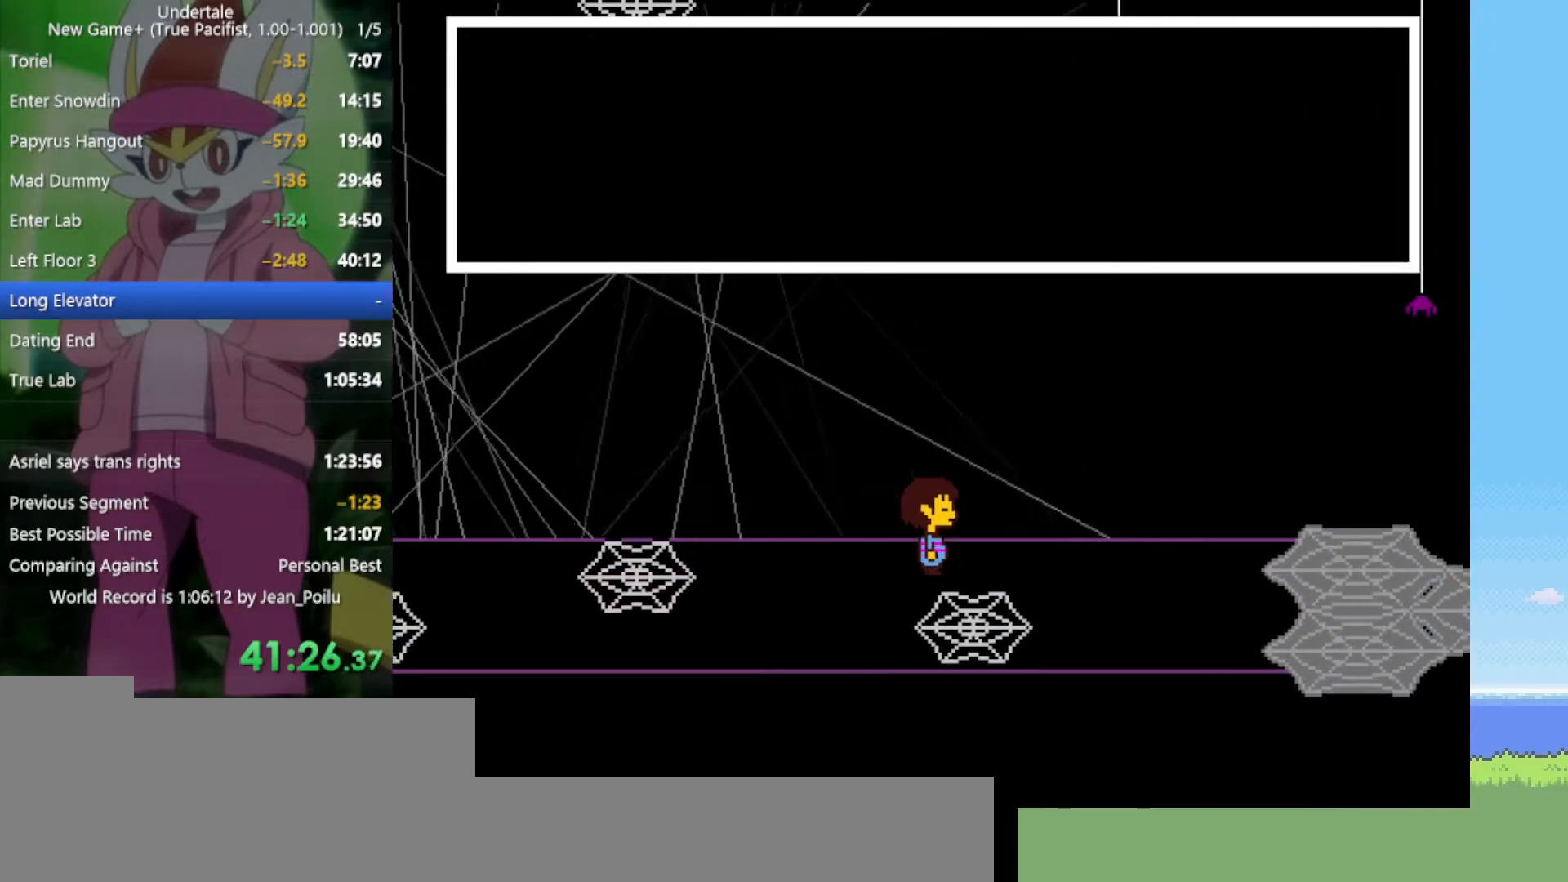
{"keys": ["down", "right"], "events": [[400, "down", "down"]]}
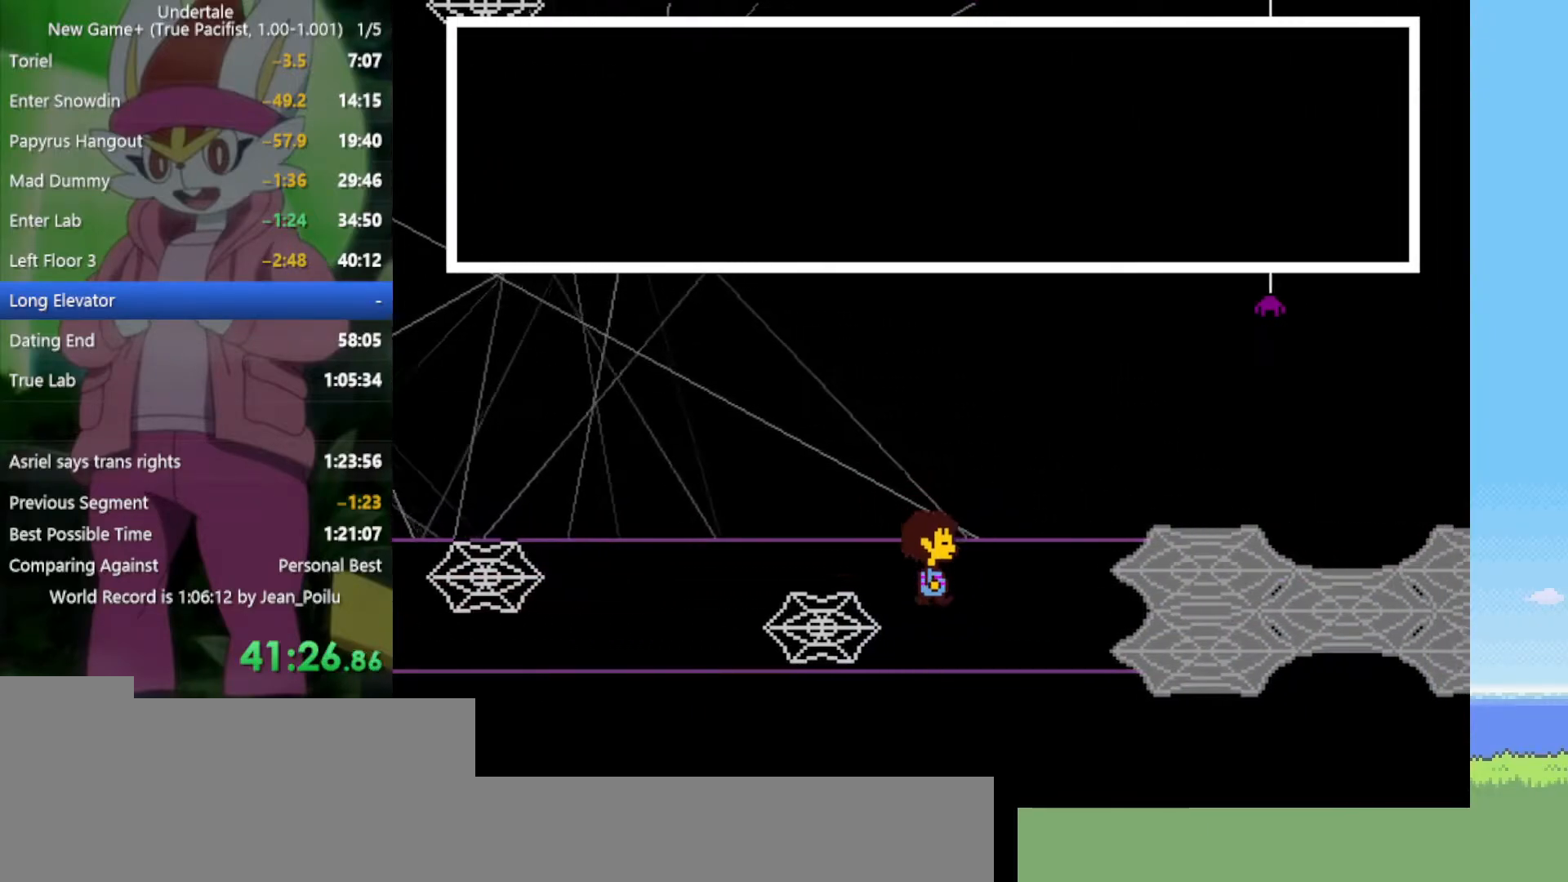
{"keys": ["right"], "events": [[84, "down", "up"]]}
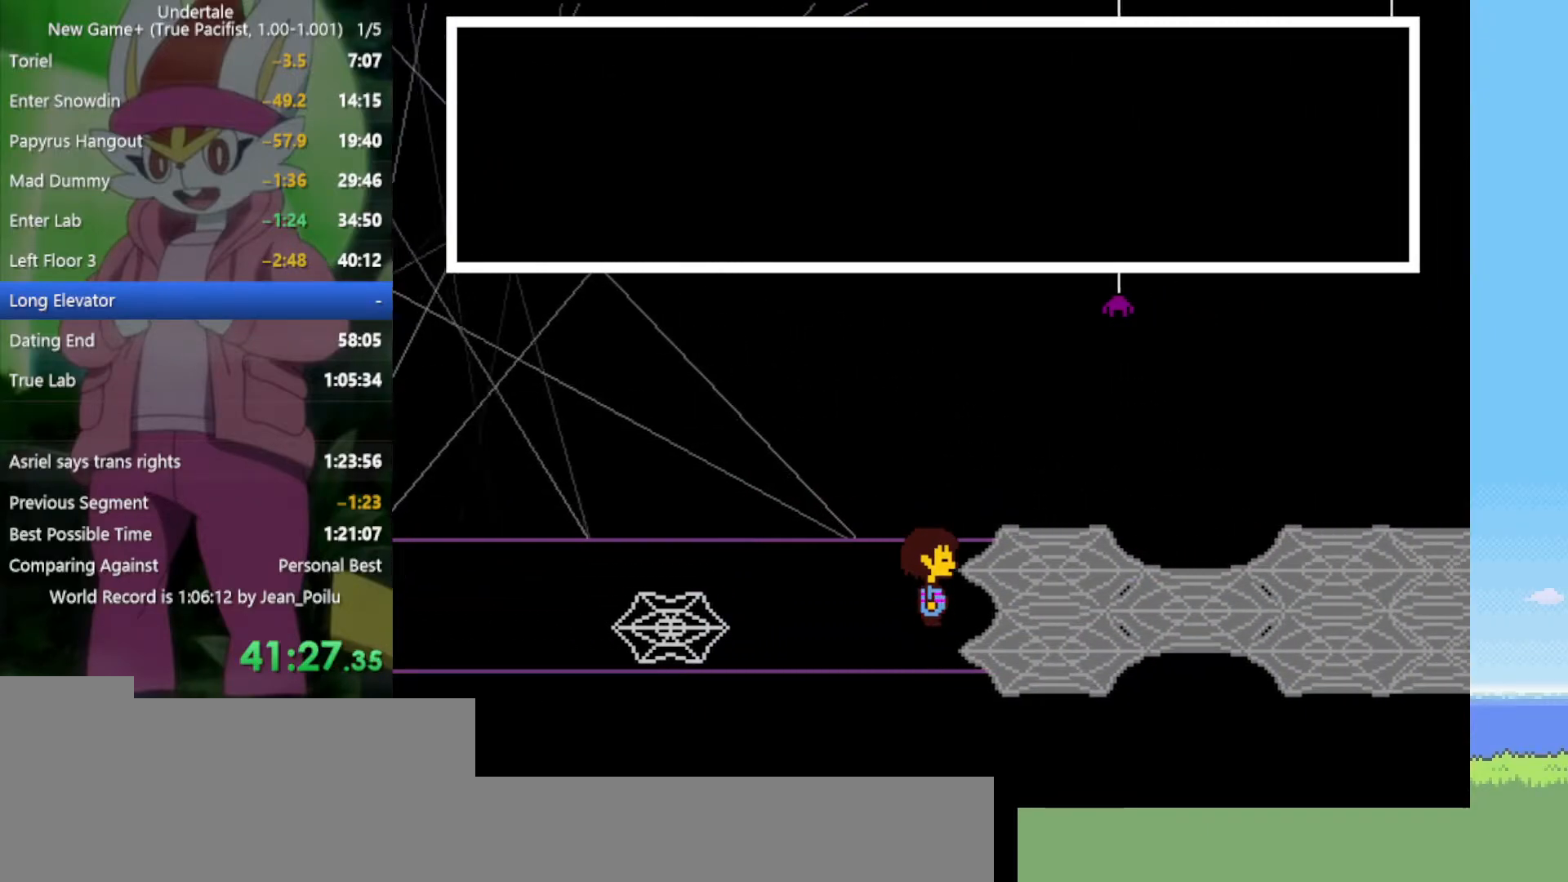
{"keys": ["right"], "events": []}
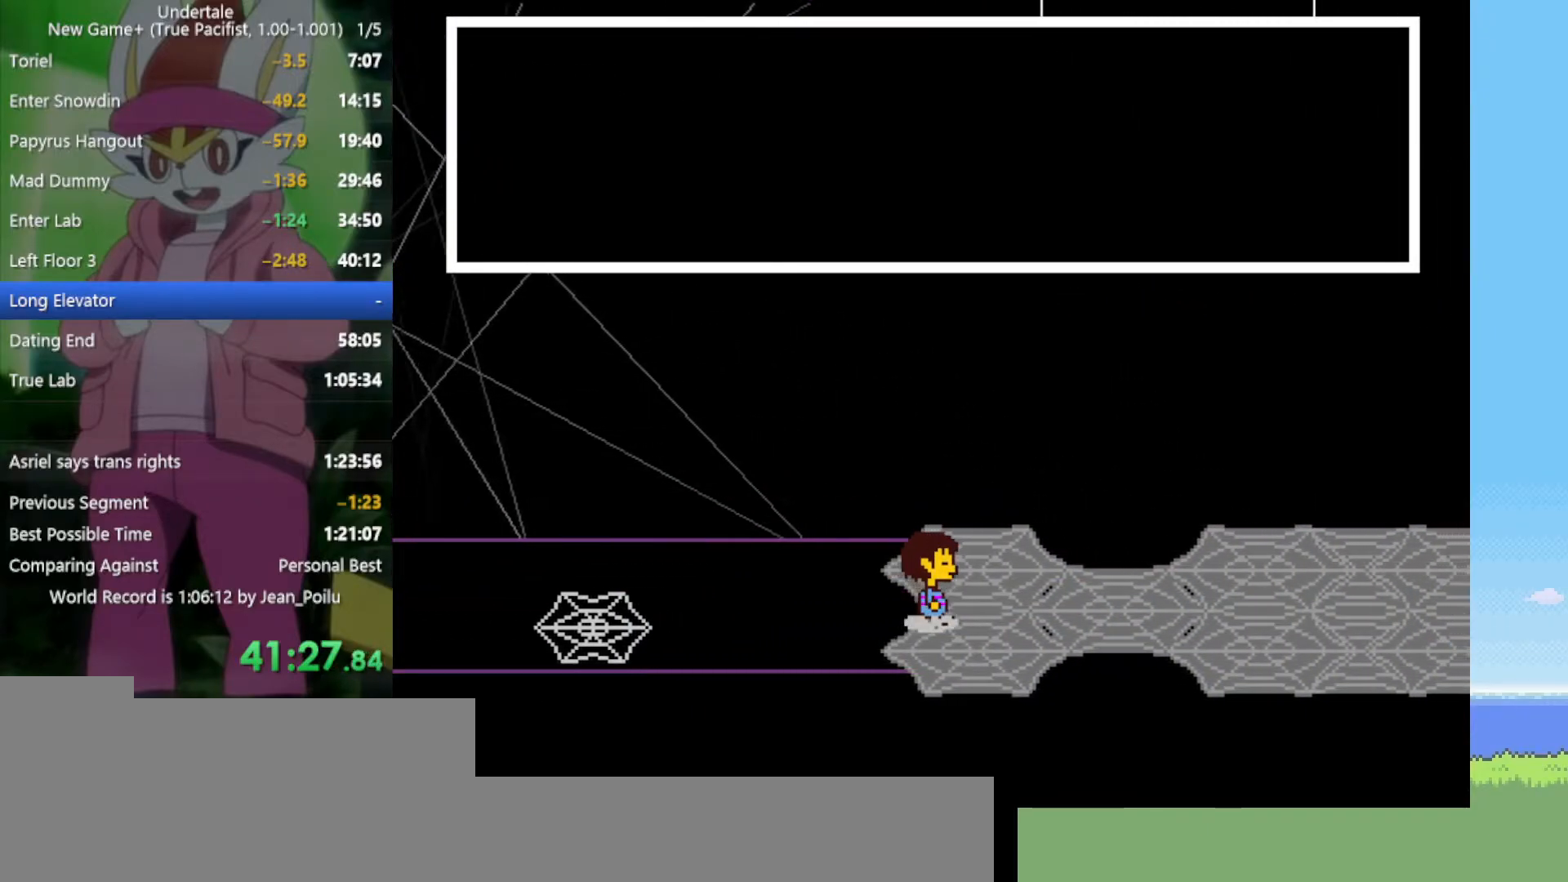
{"keys": ["right"], "events": []}
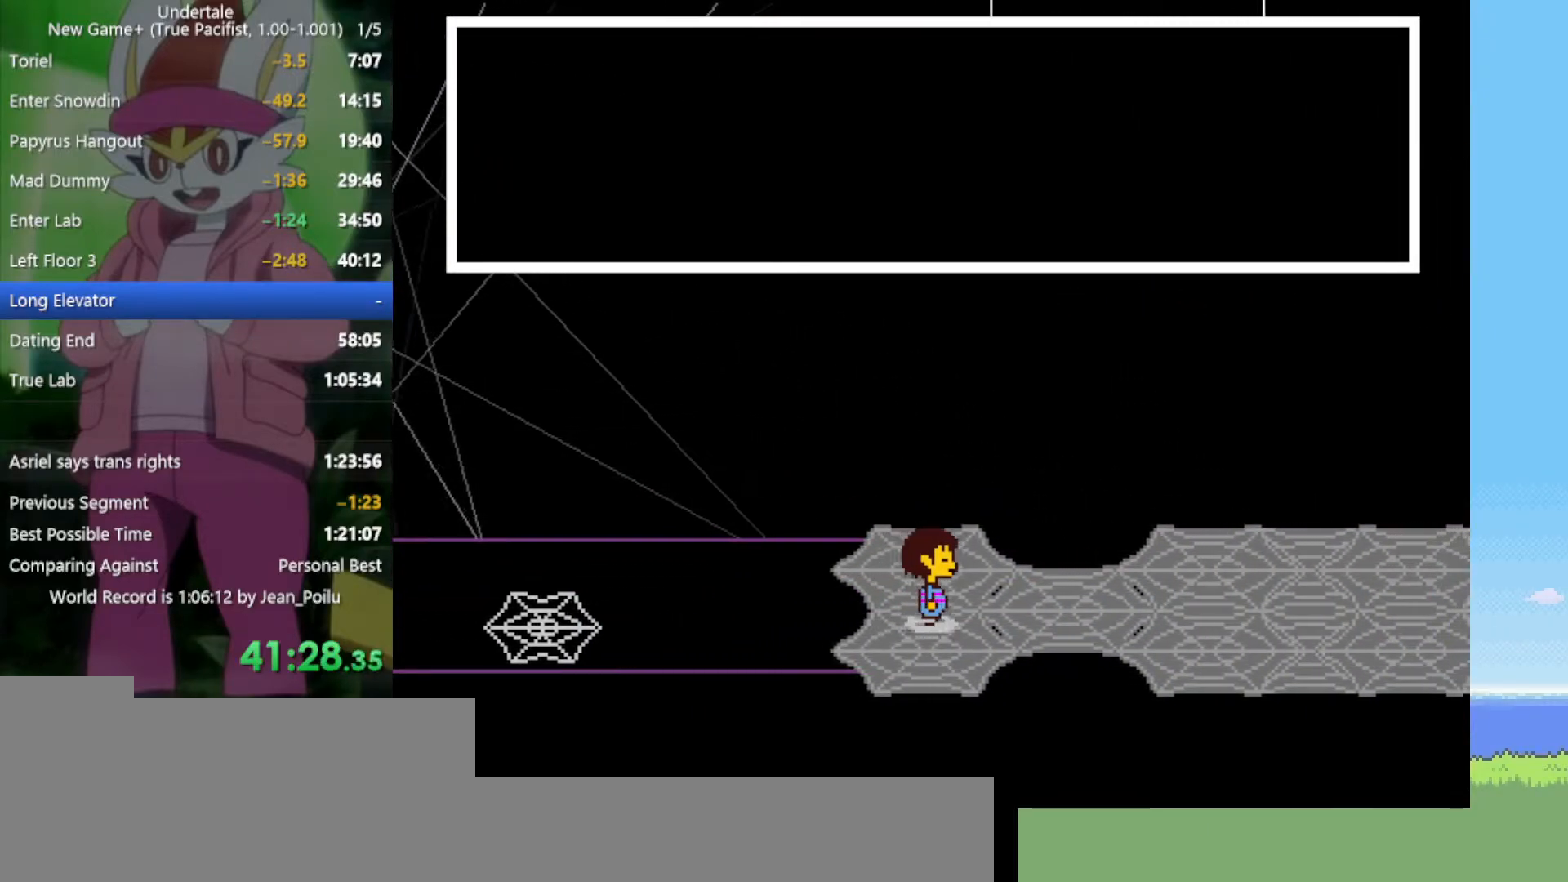
{"keys": ["right"], "events": []}
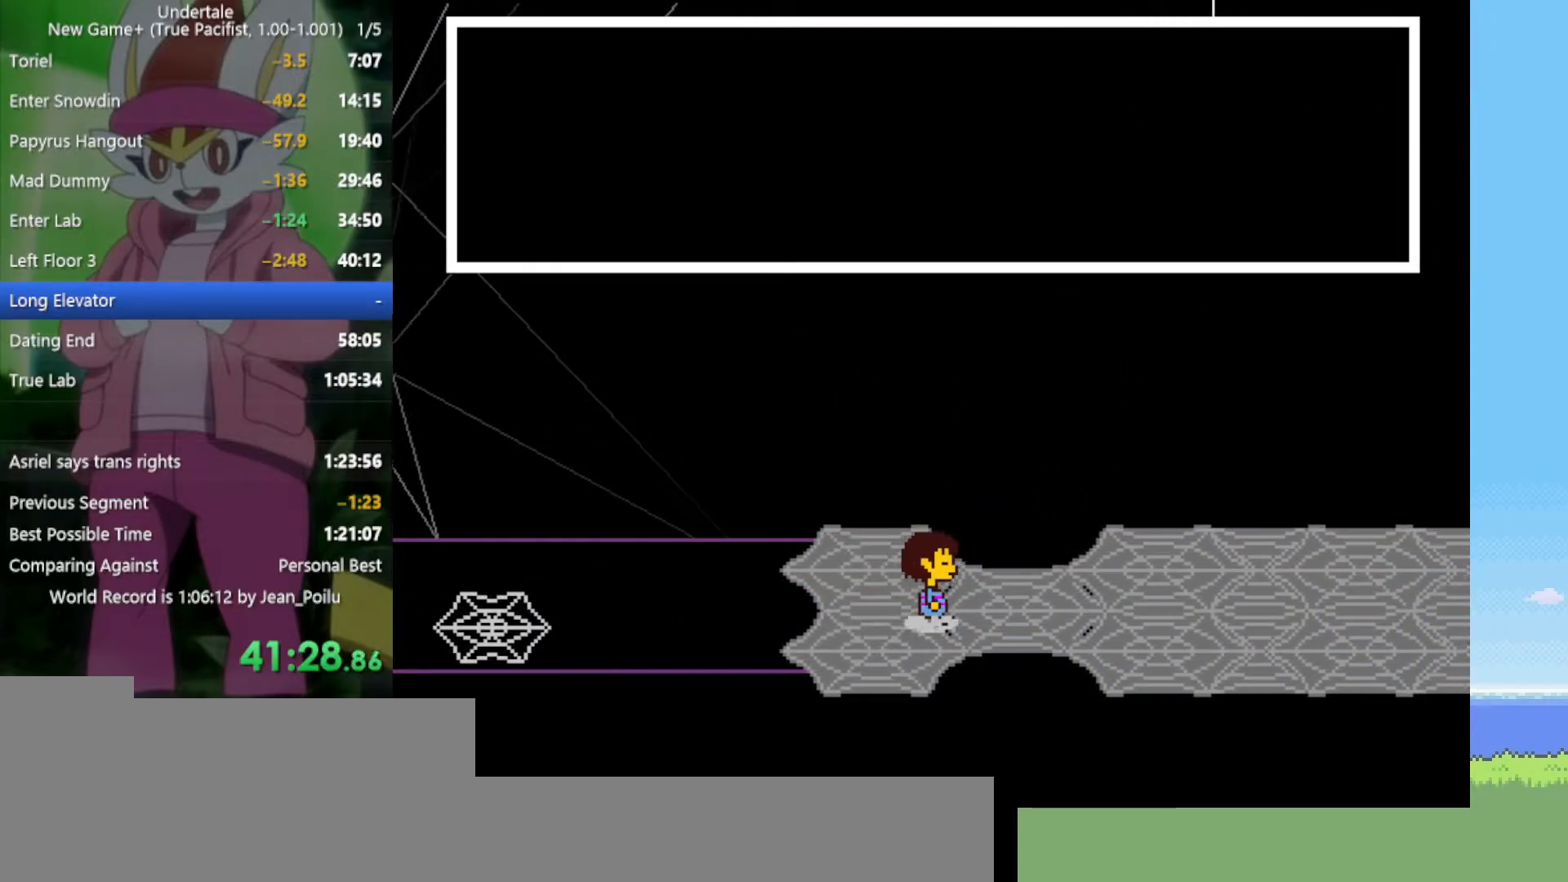
{"keys": ["right"], "events": []}
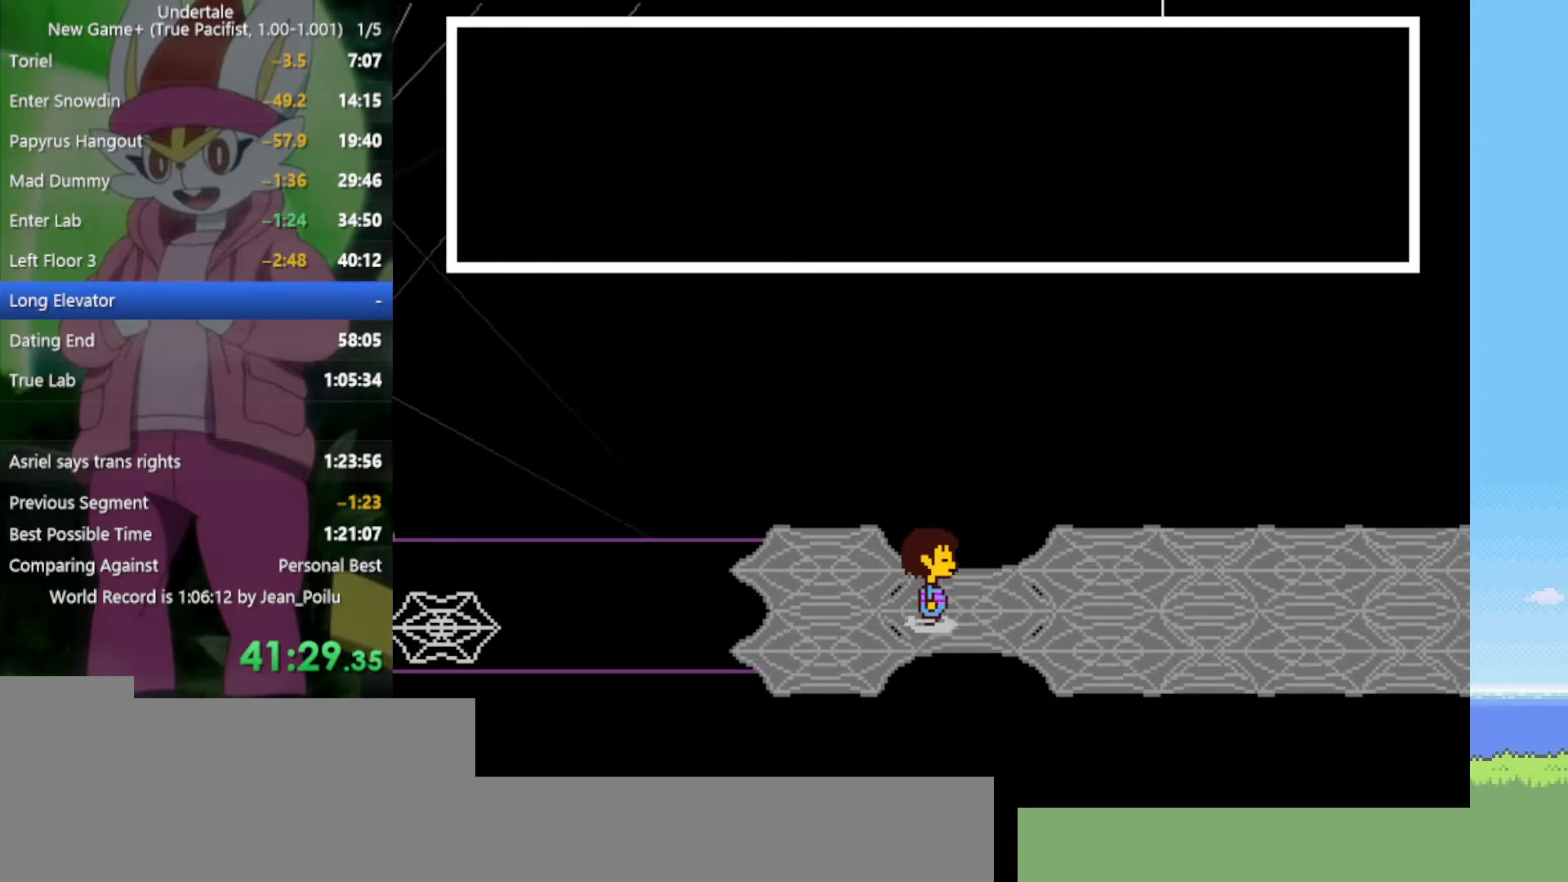
{"keys": ["down", "right"], "events": [[67, "down", "down"]]}
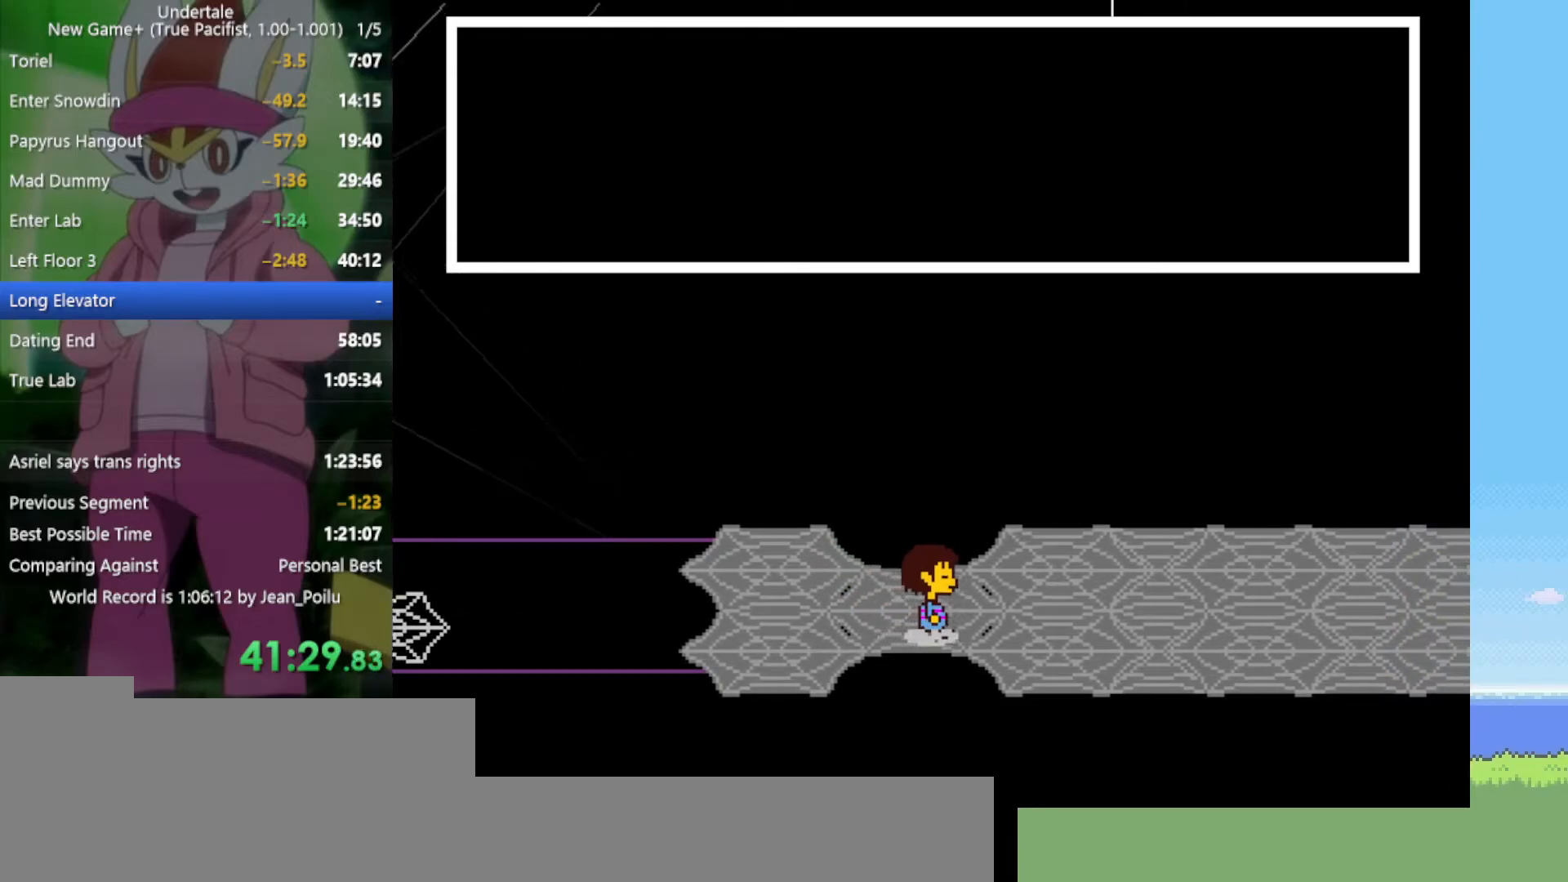
{"keys": ["down", "right"], "events": []}
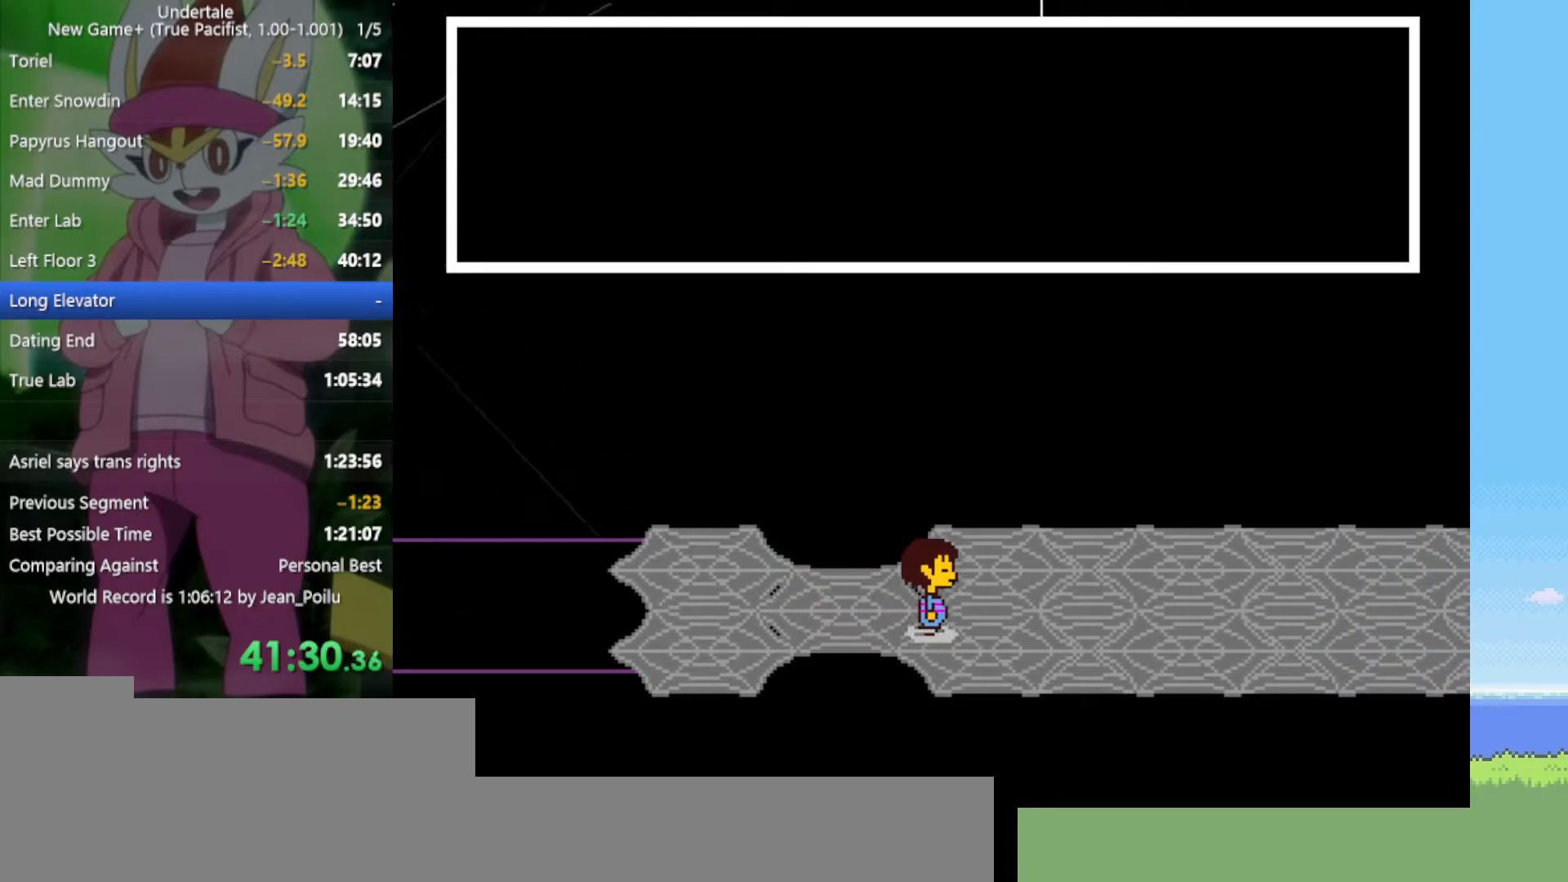
{"keys": ["right", "up"], "events": [[250, "down", "up"], [384, "up", "down"]]}
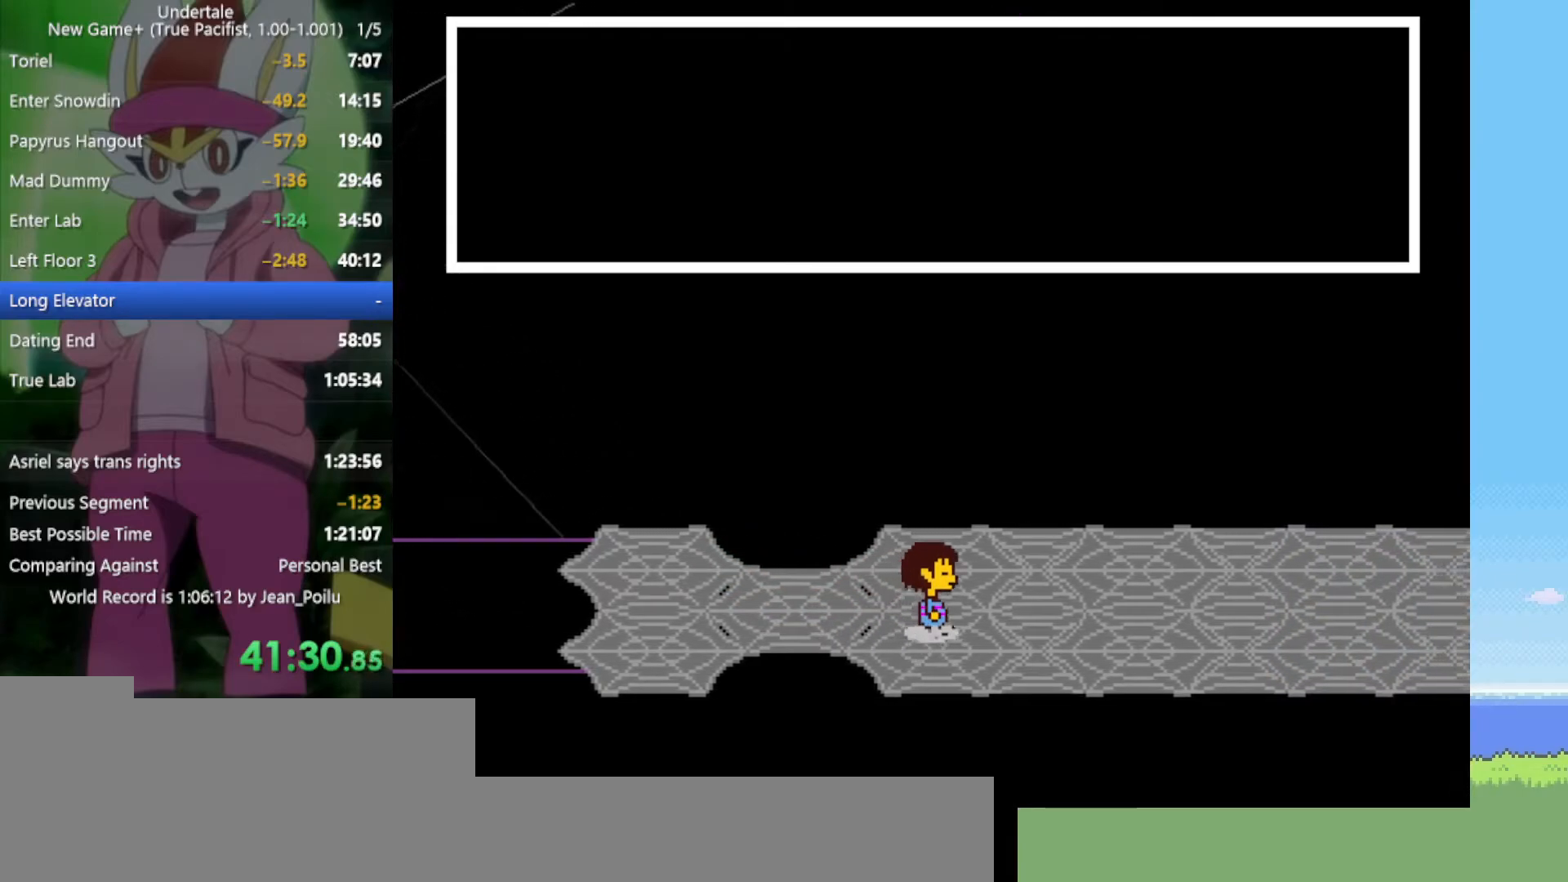
{"keys": ["right"], "events": [[34, "up", "up"]]}
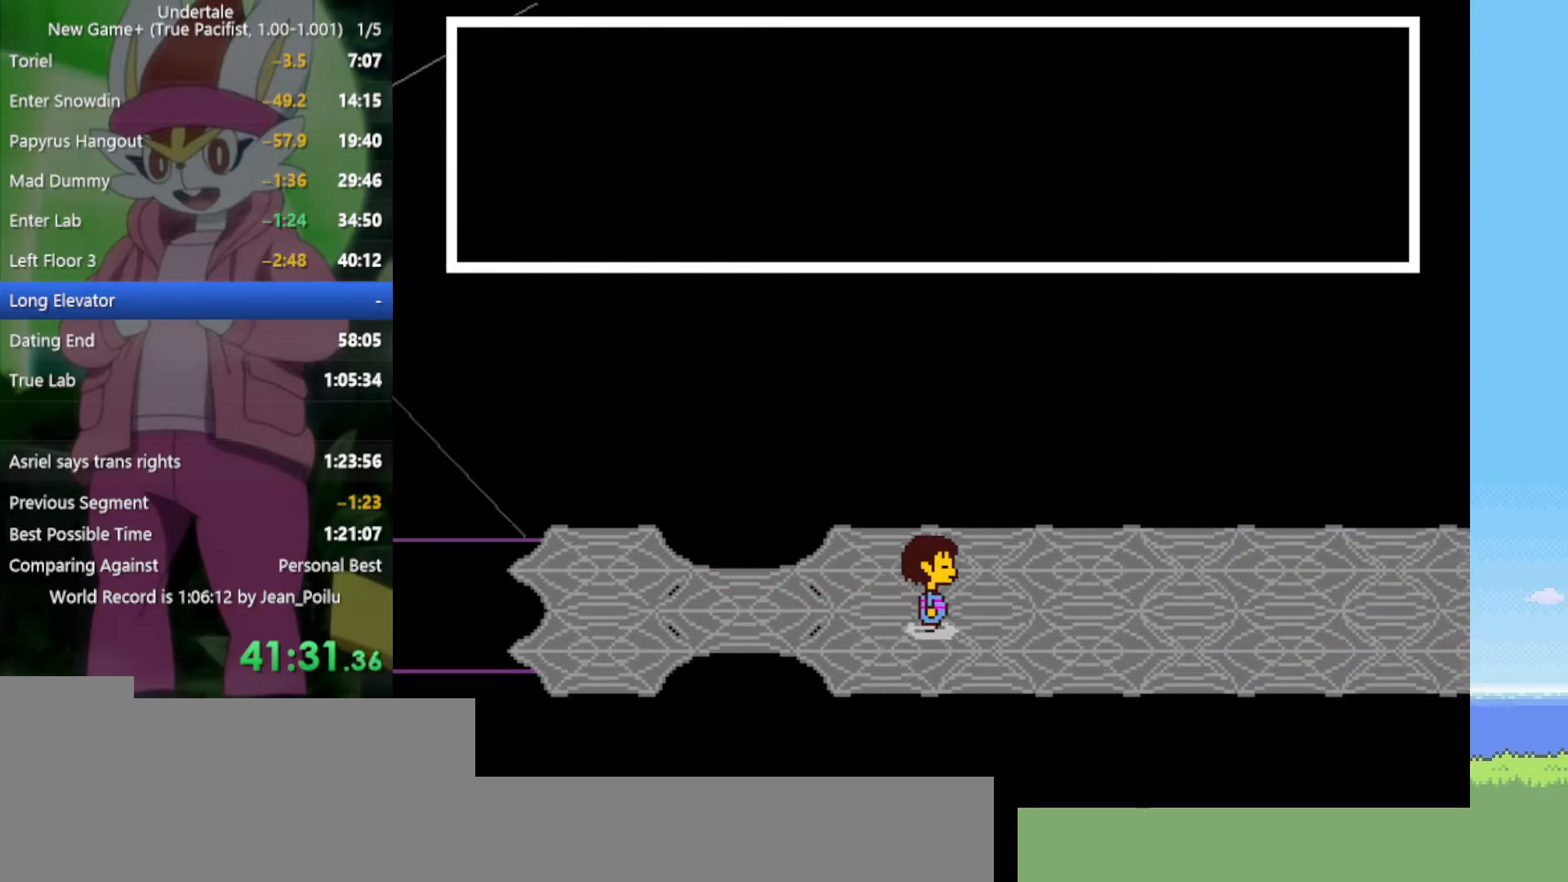
{"keys": ["right"], "events": []}
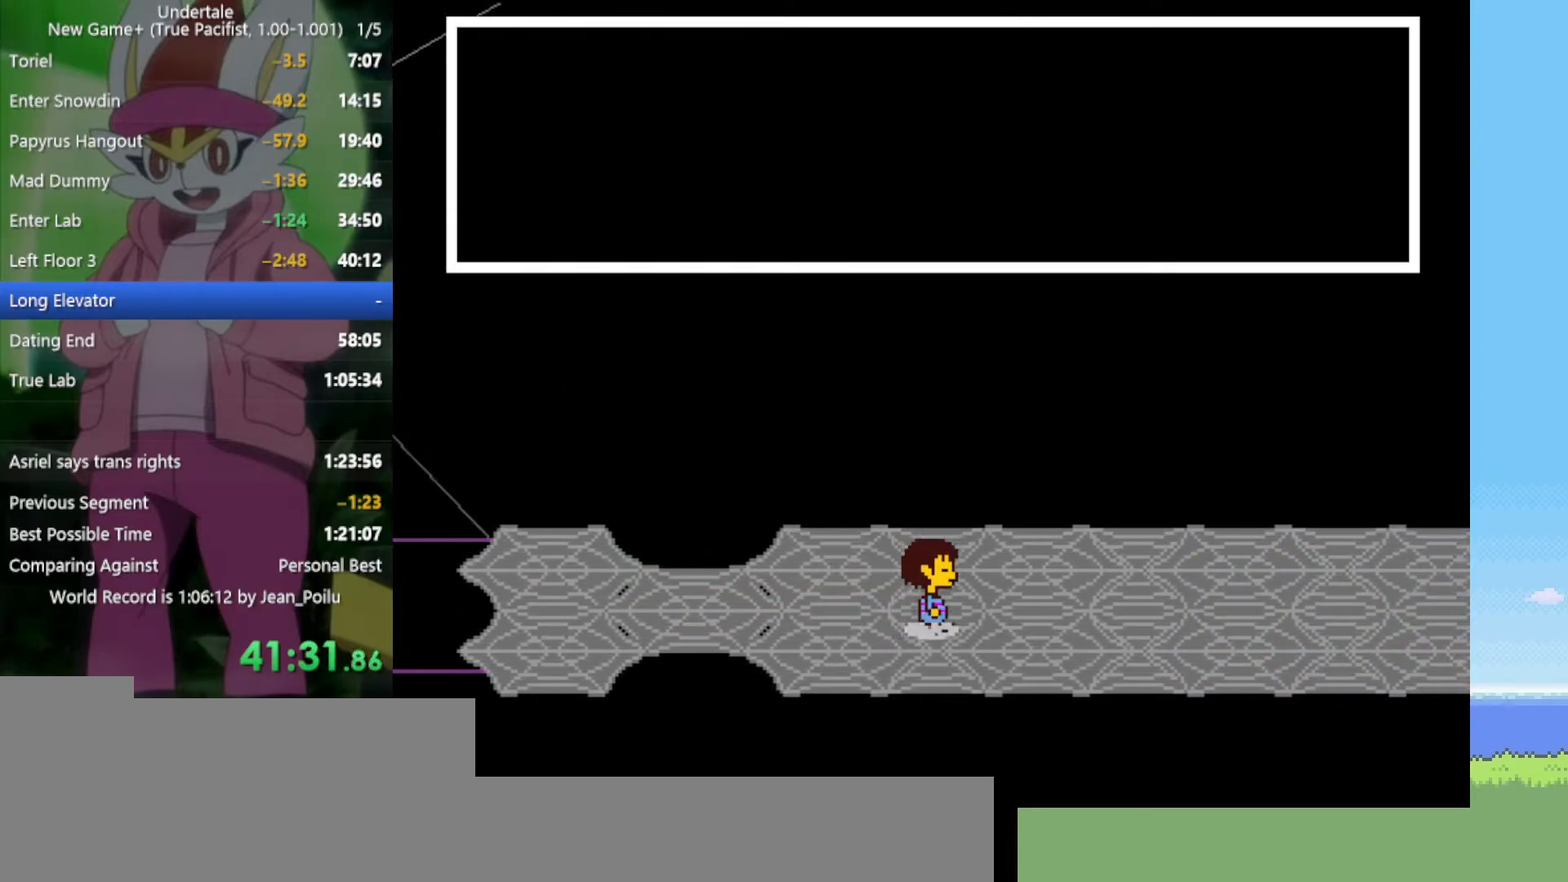
{"keys": ["right"], "events": []}
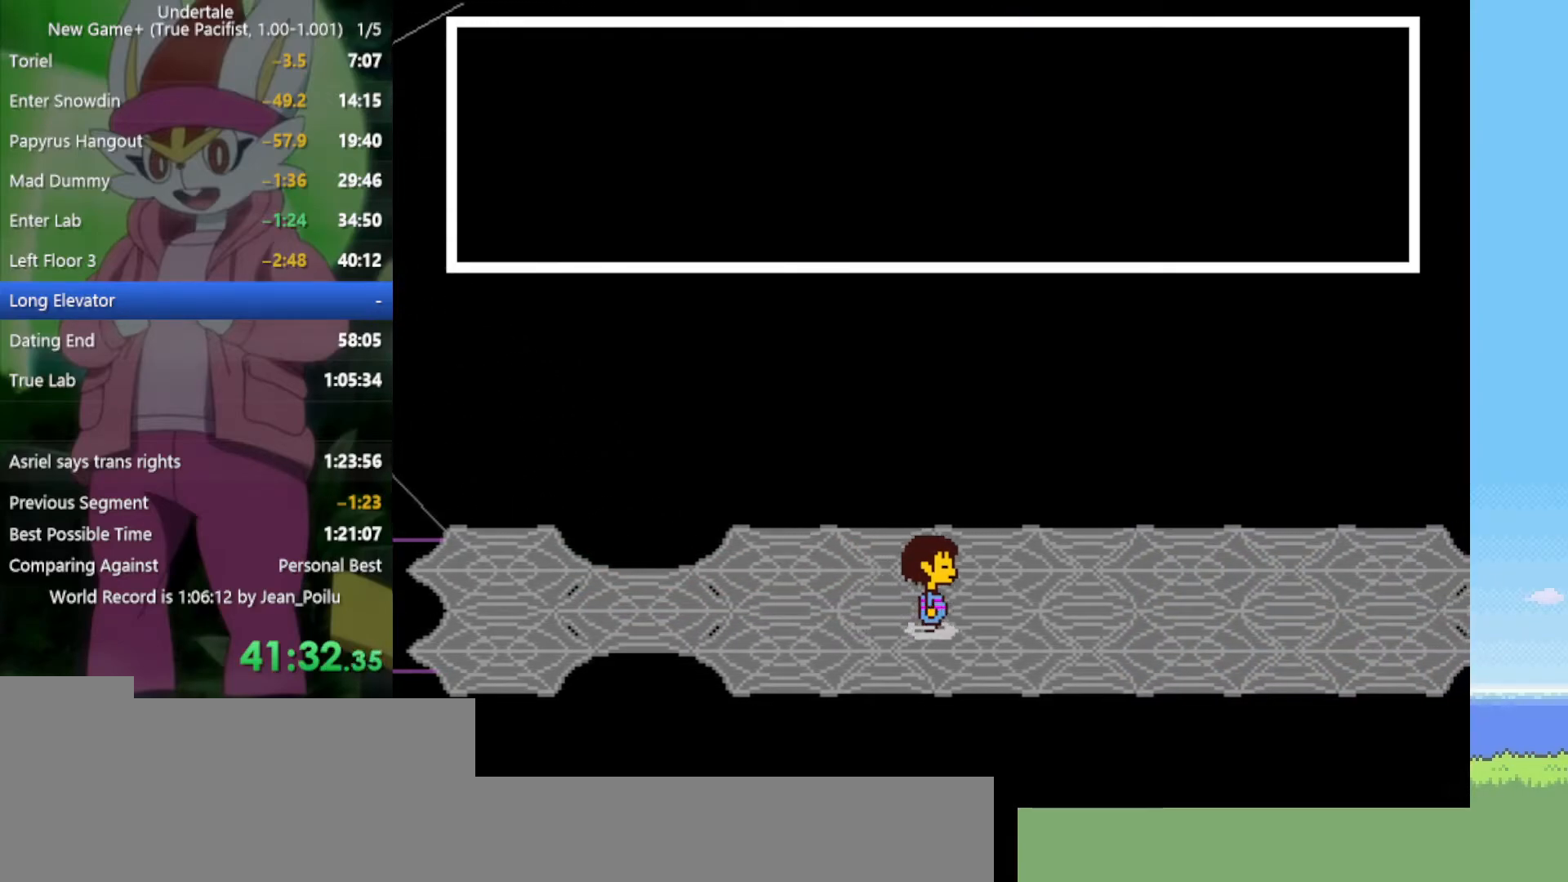
{"keys": ["right"], "events": []}
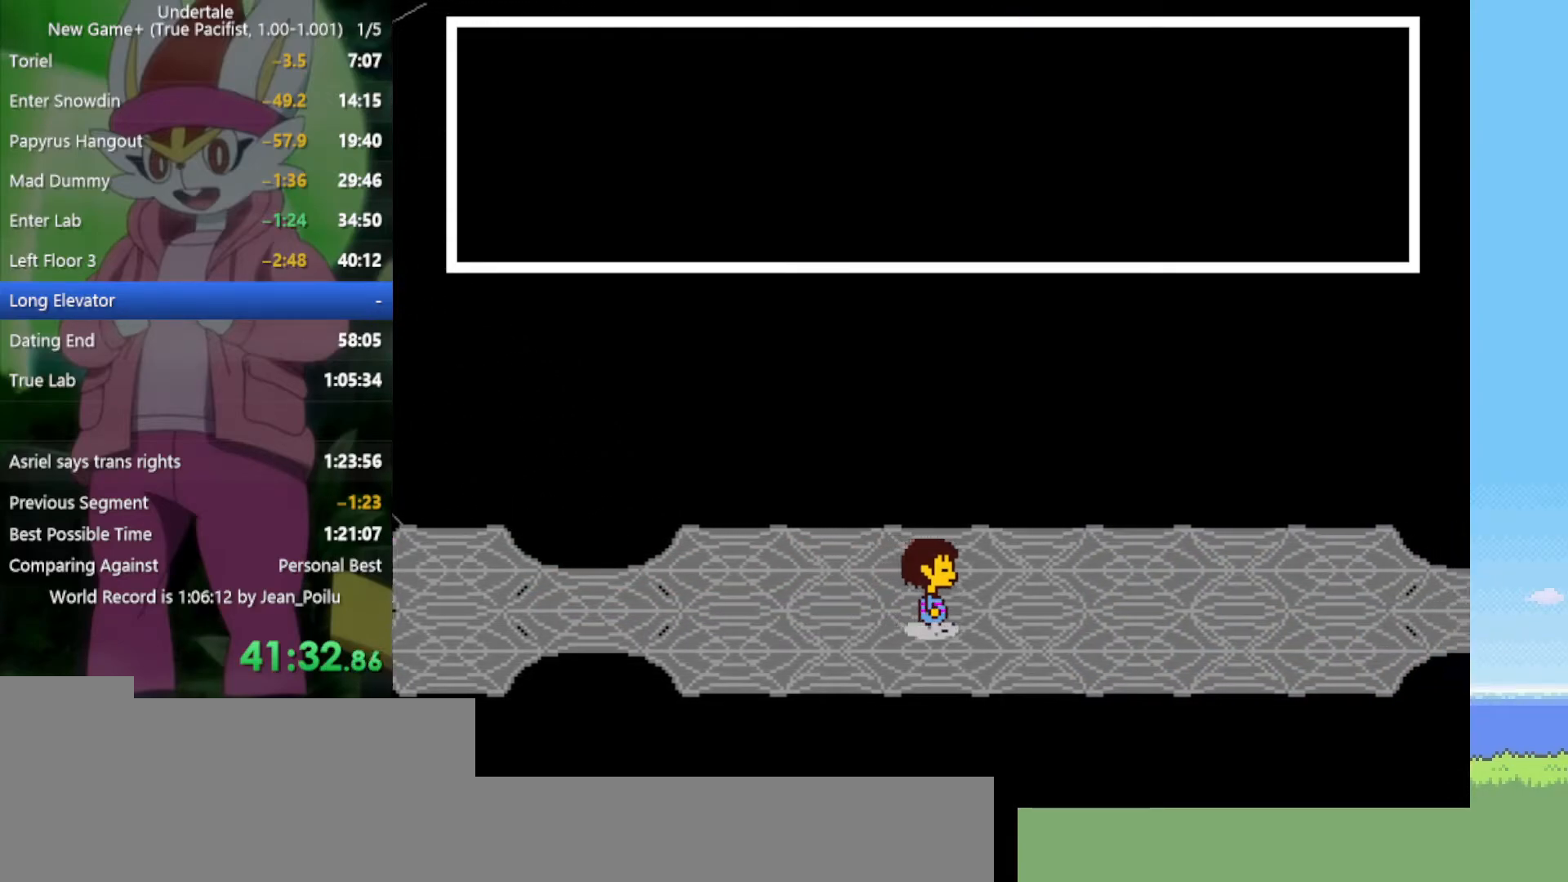
{"keys": ["right"], "events": []}
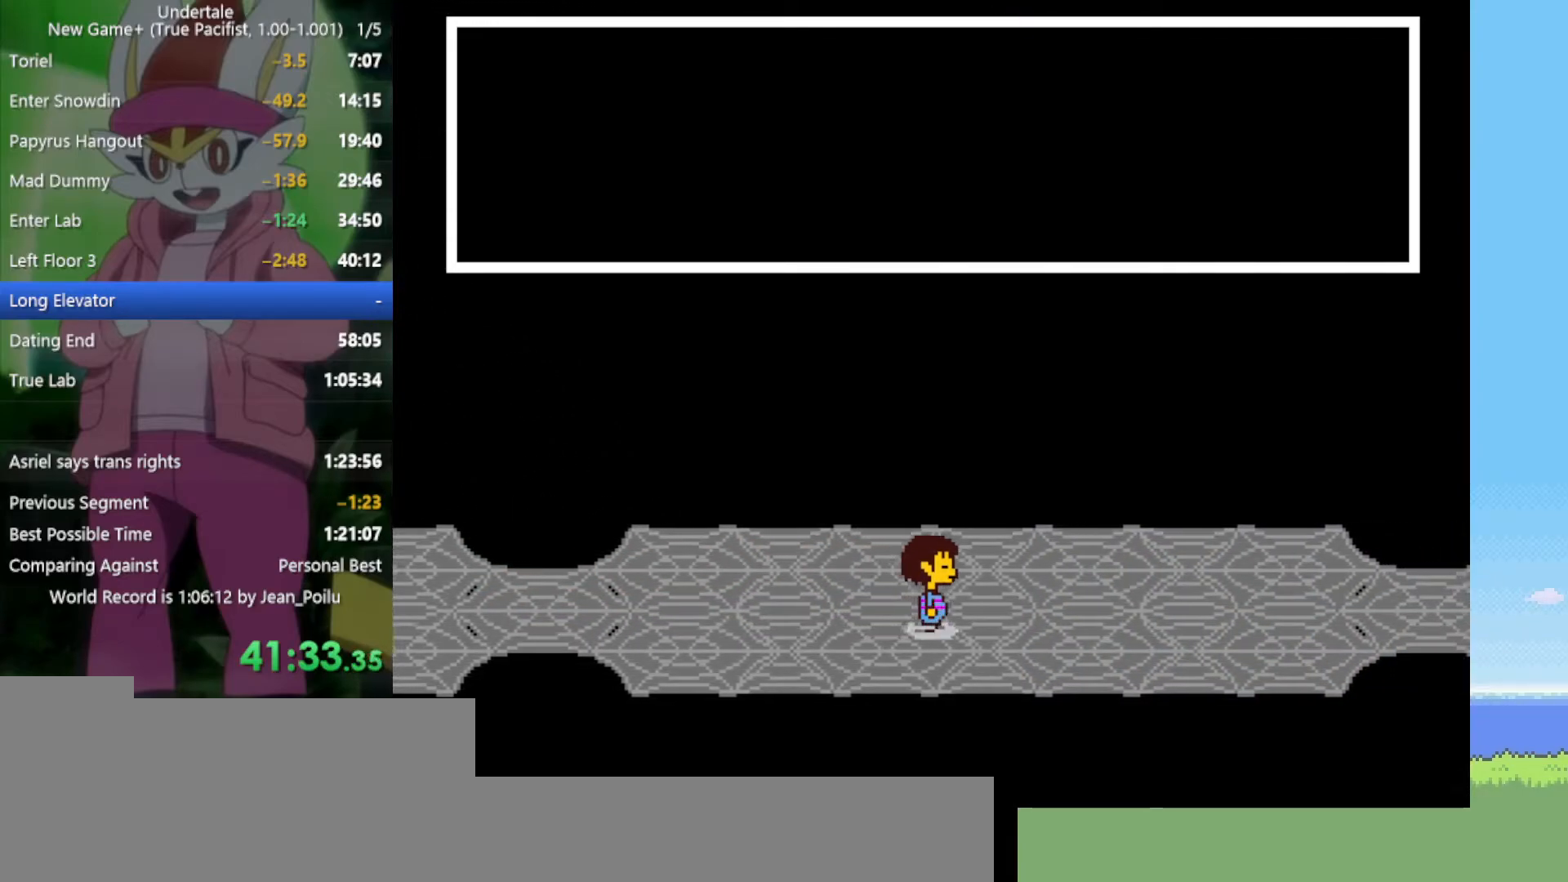
{"keys": ["right"], "events": []}
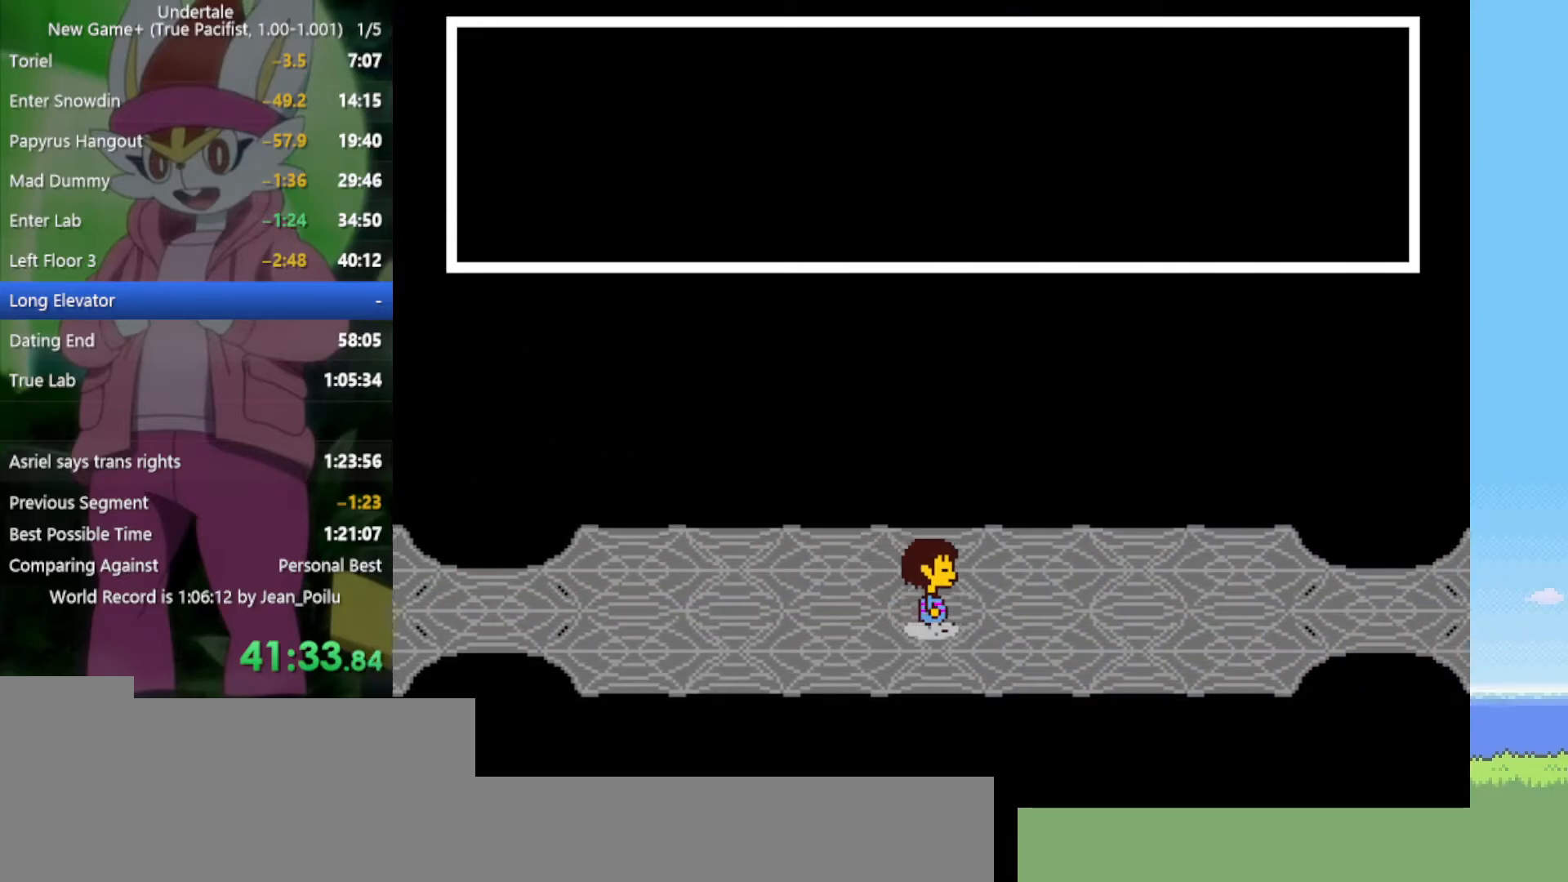
{"keys": ["right"], "events": []}
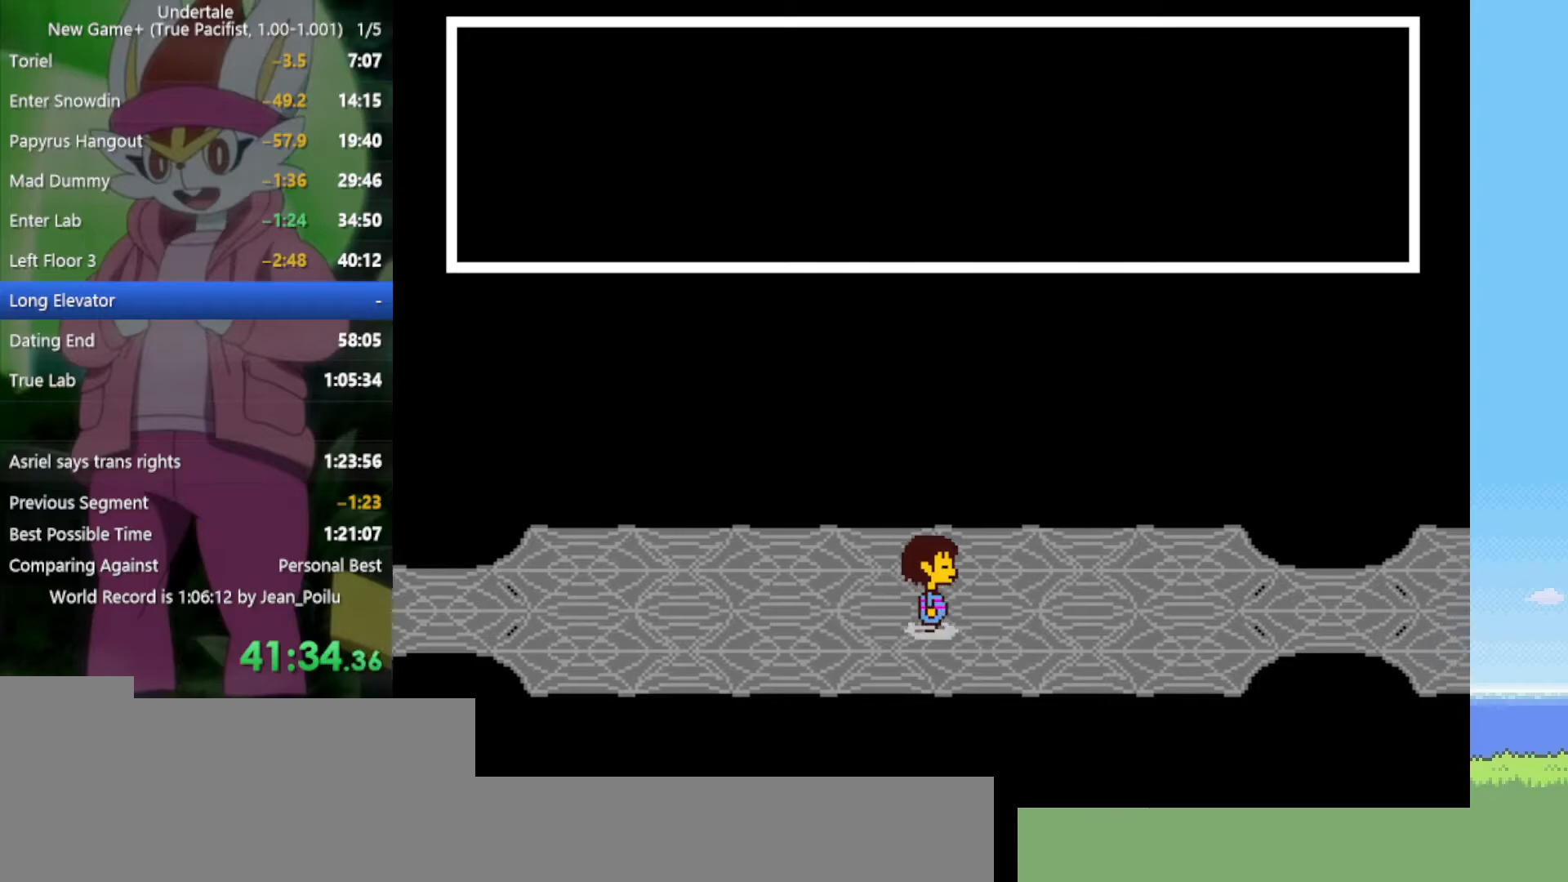
{"keys": ["right"], "events": []}
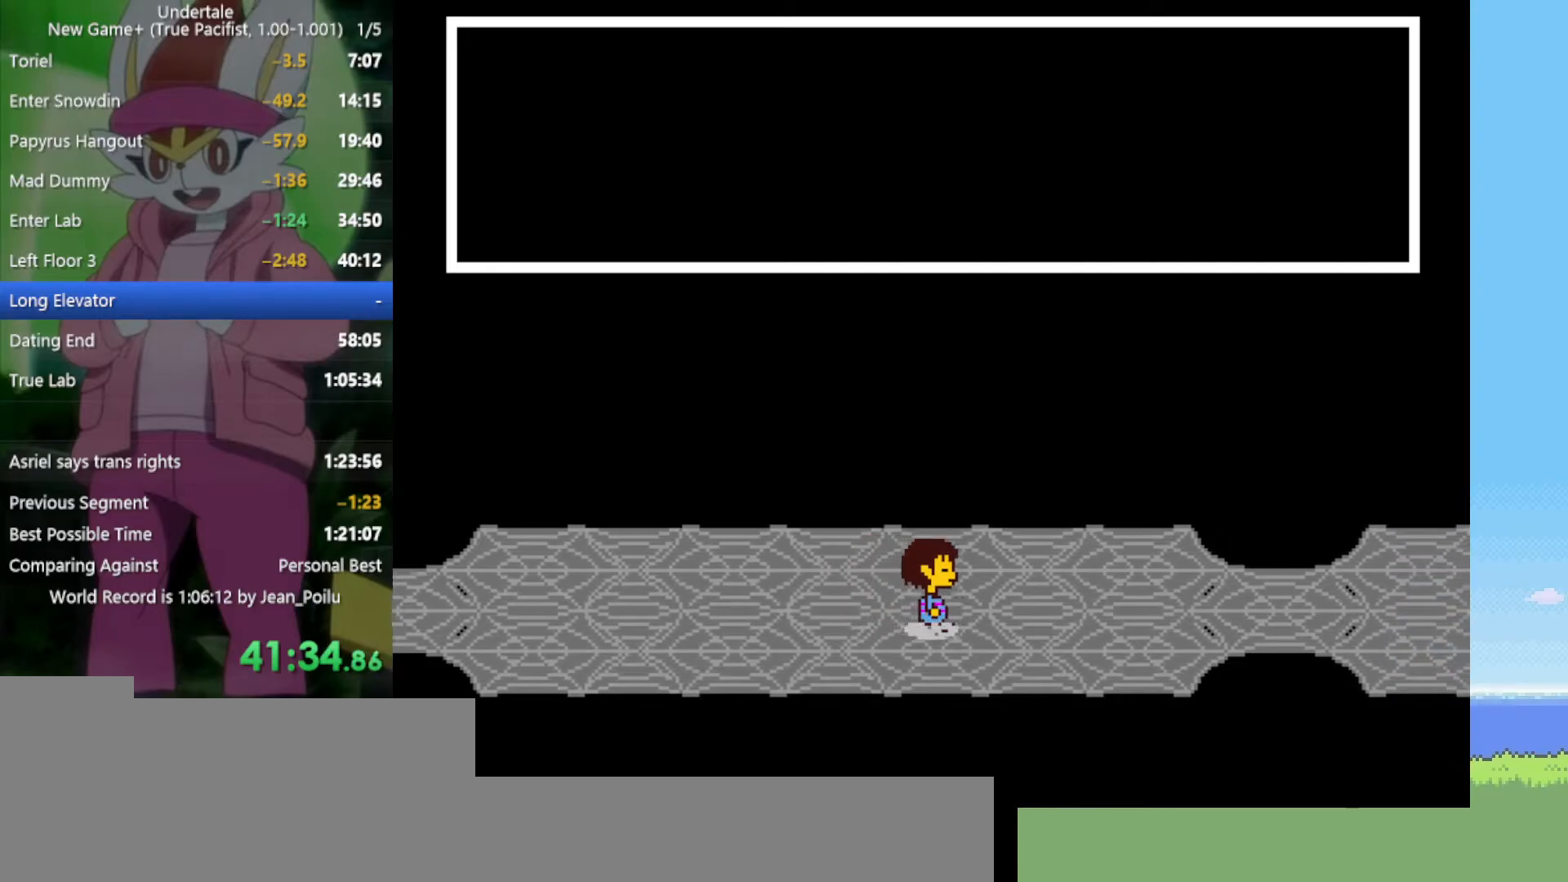
{"keys": ["right"], "events": []}
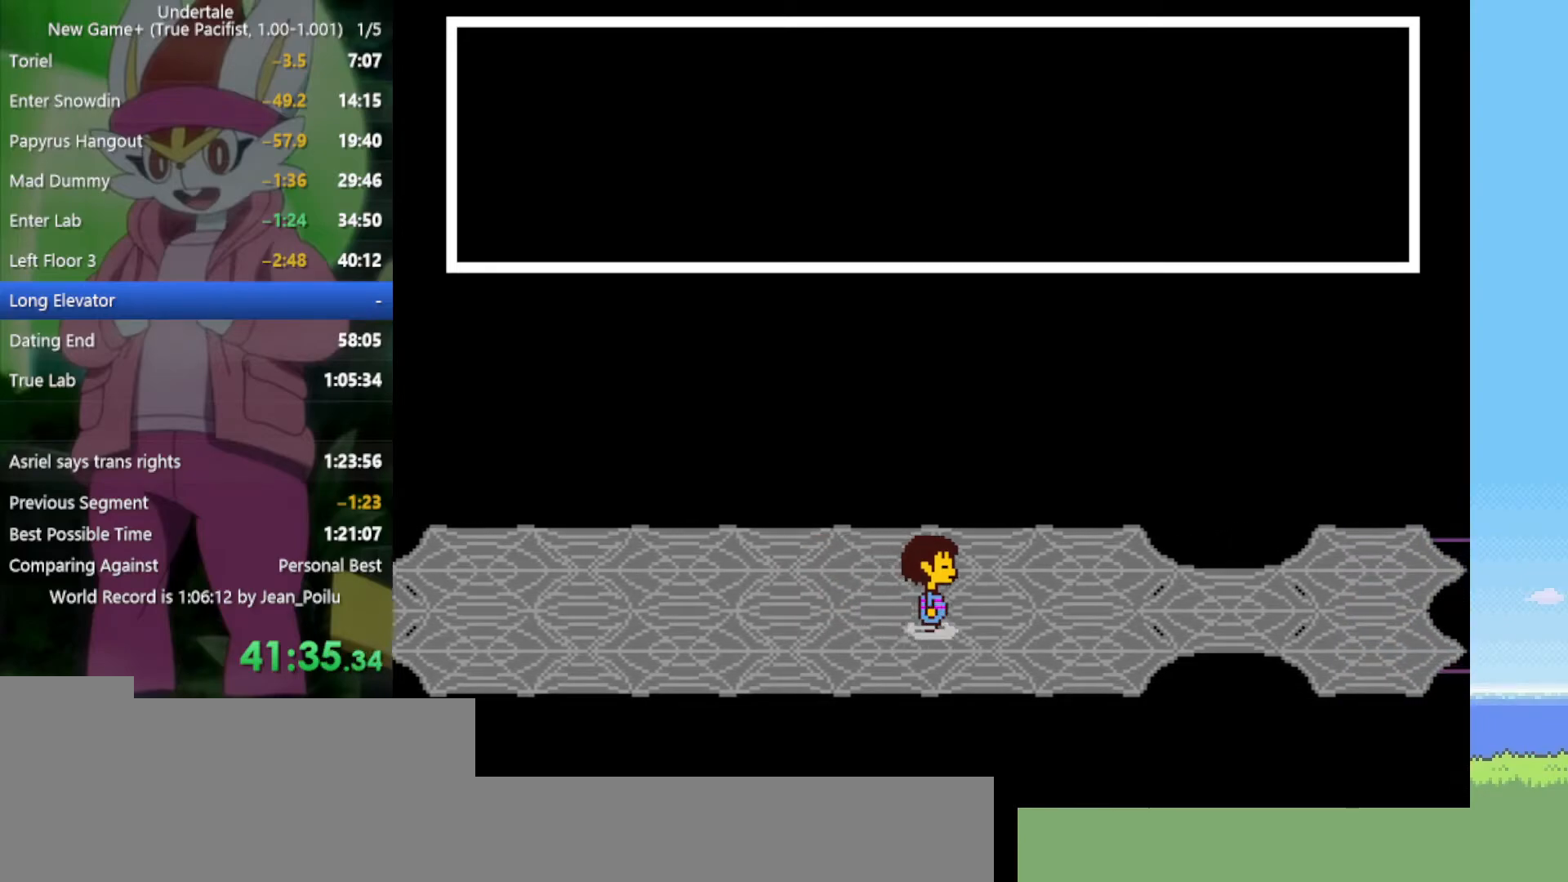
{"keys": ["right"], "events": []}
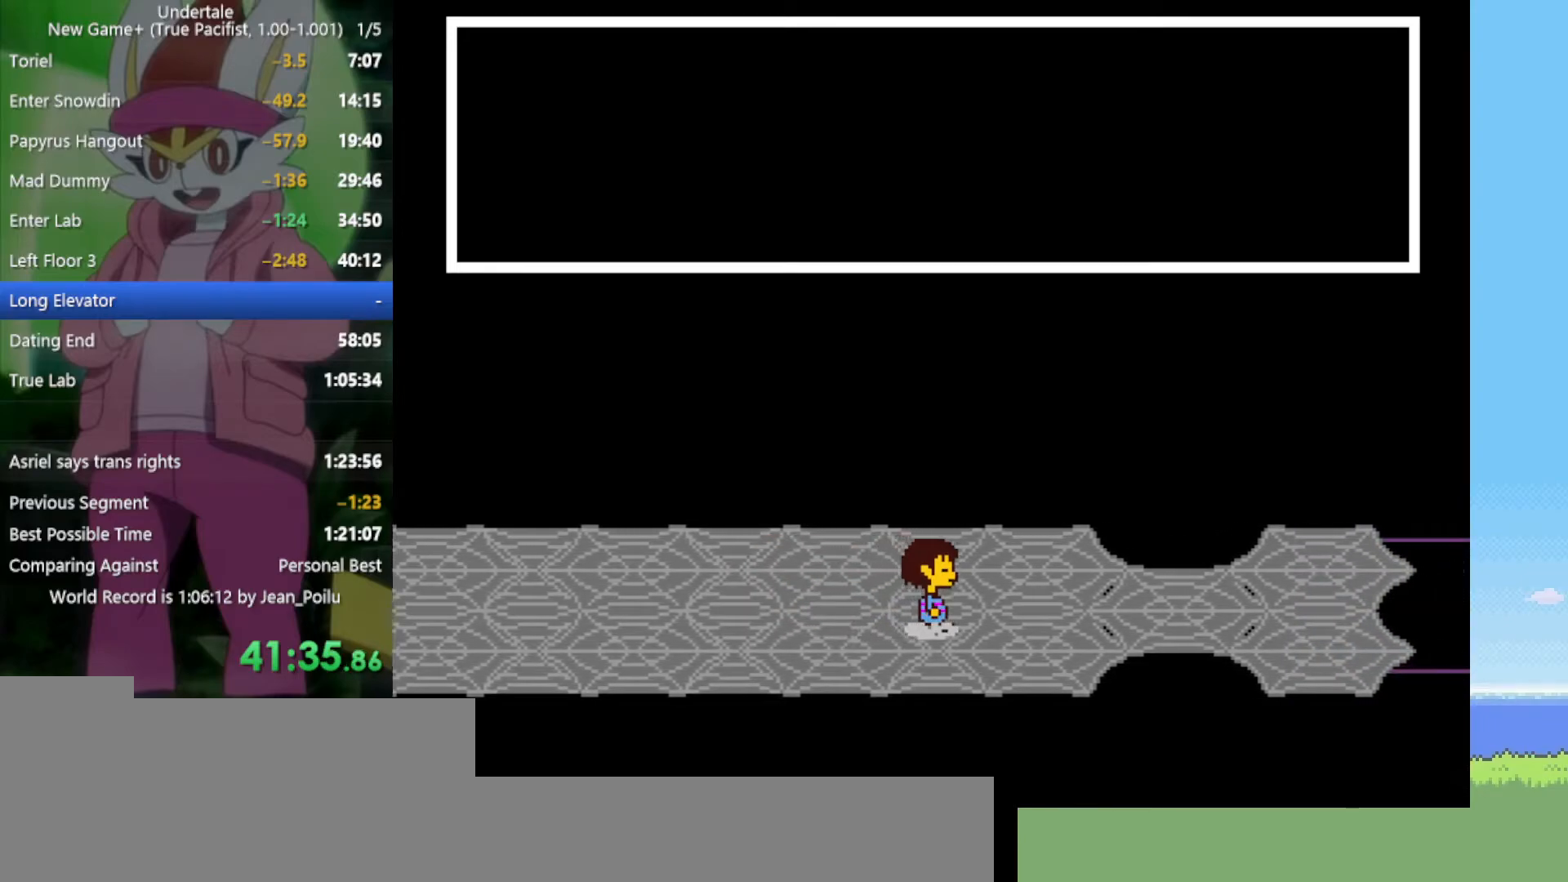
{"keys": ["right"], "events": []}
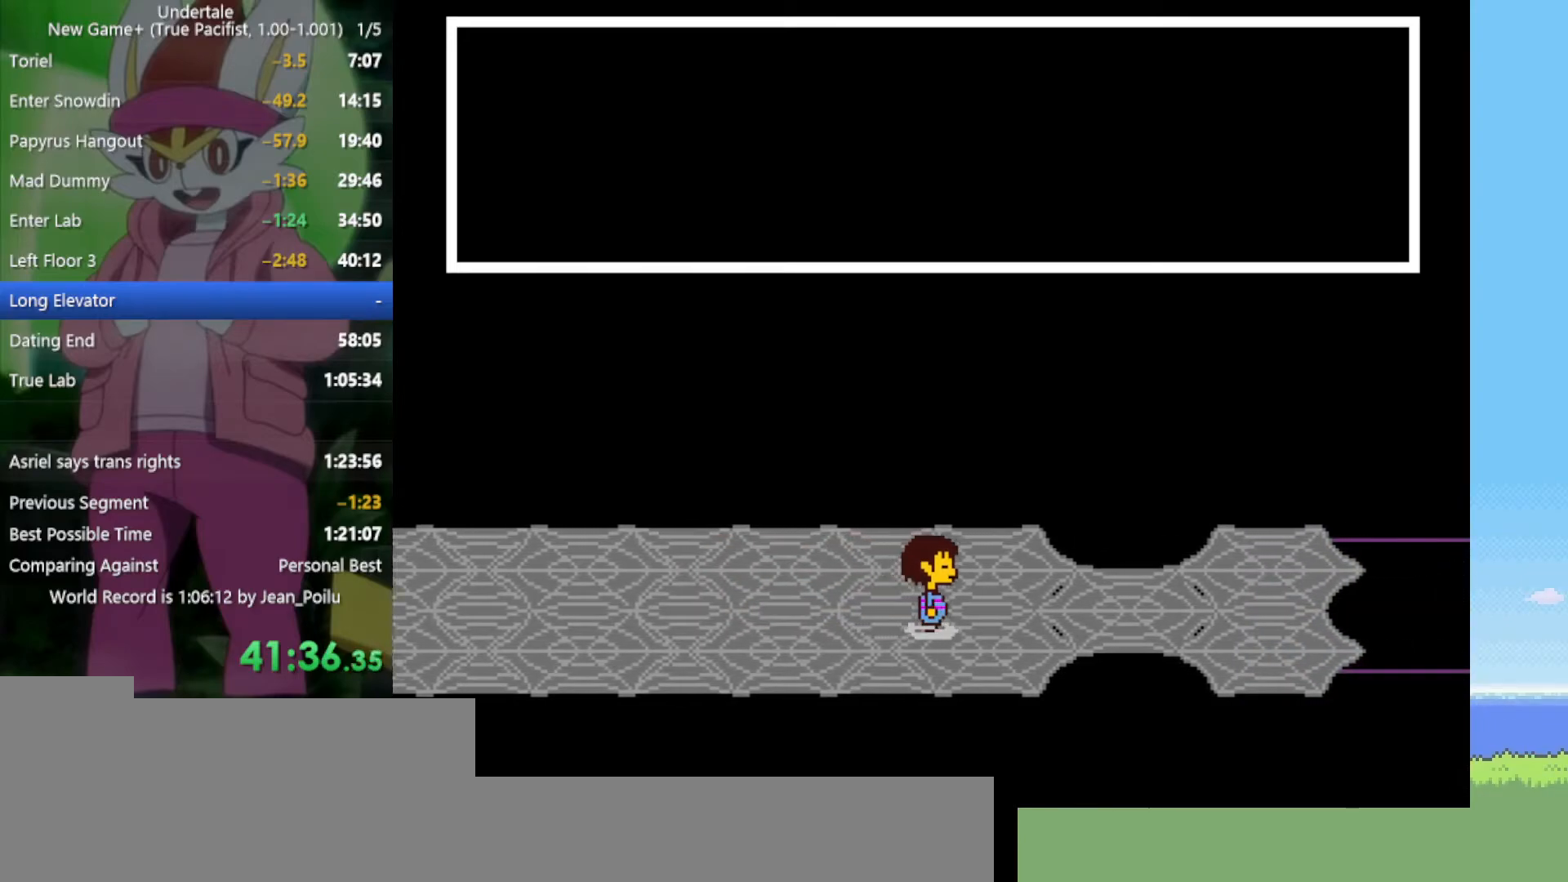
{"keys": ["right"], "events": []}
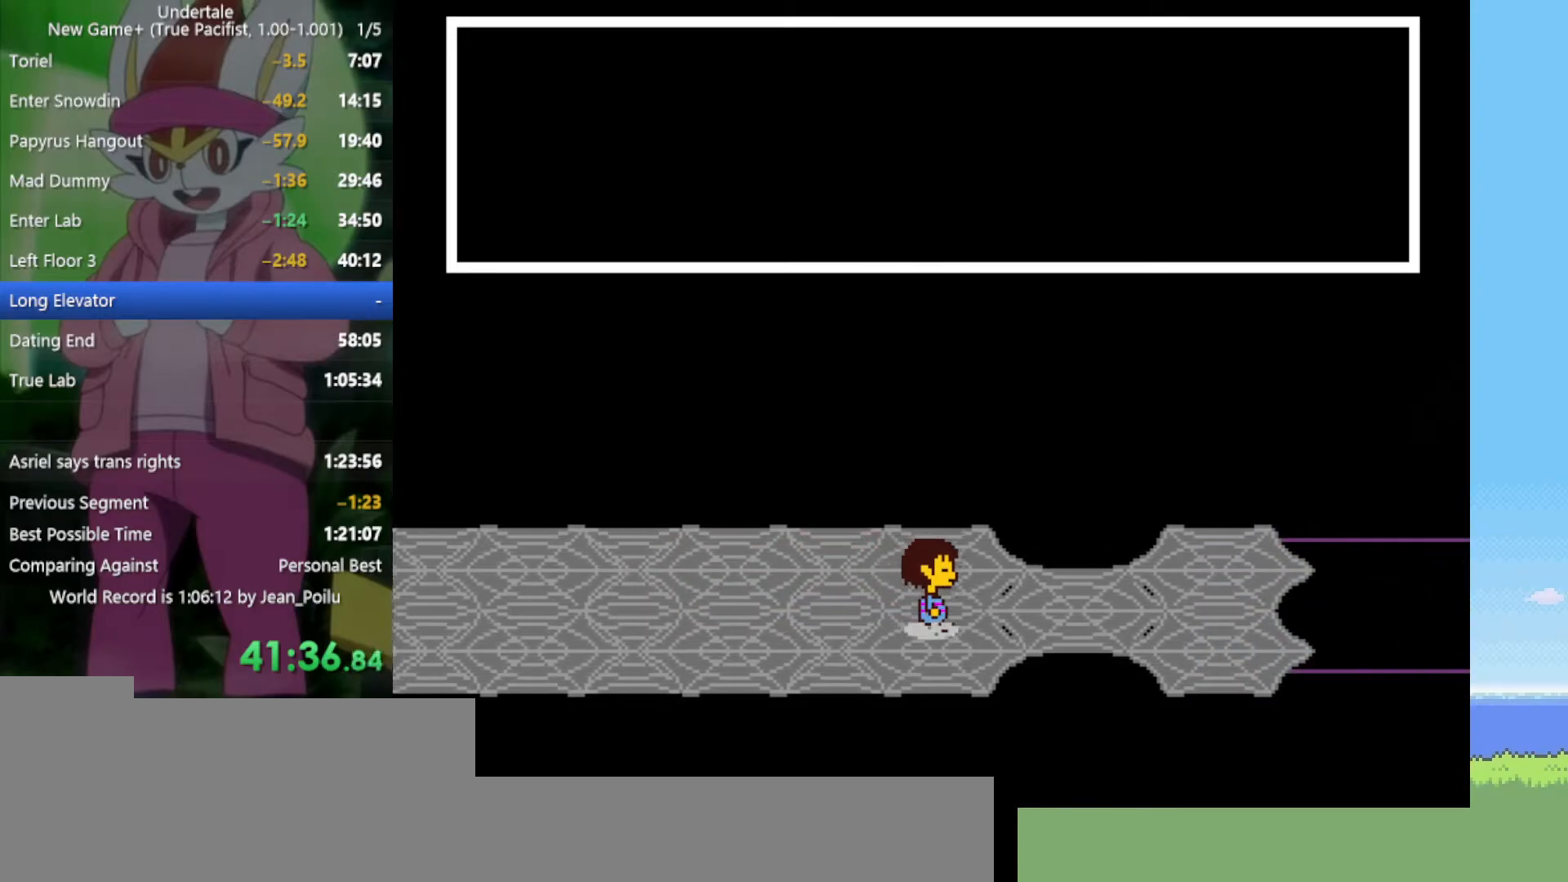
{"keys": ["right"], "events": [[217, "up", "down"], [317, "up", "up"]]}
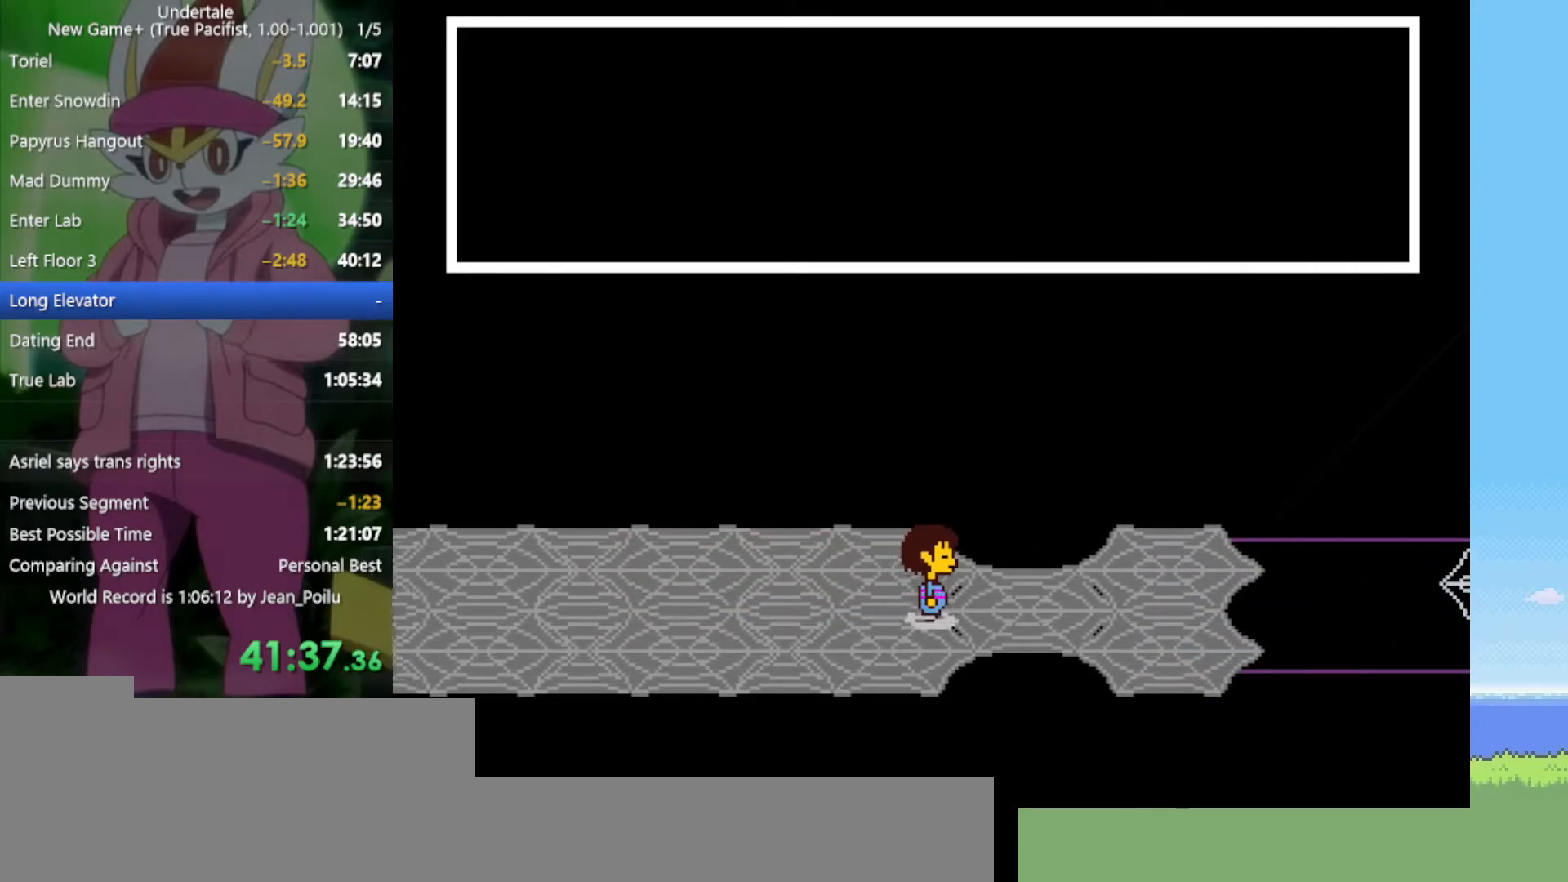
{"keys": ["right"], "events": []}
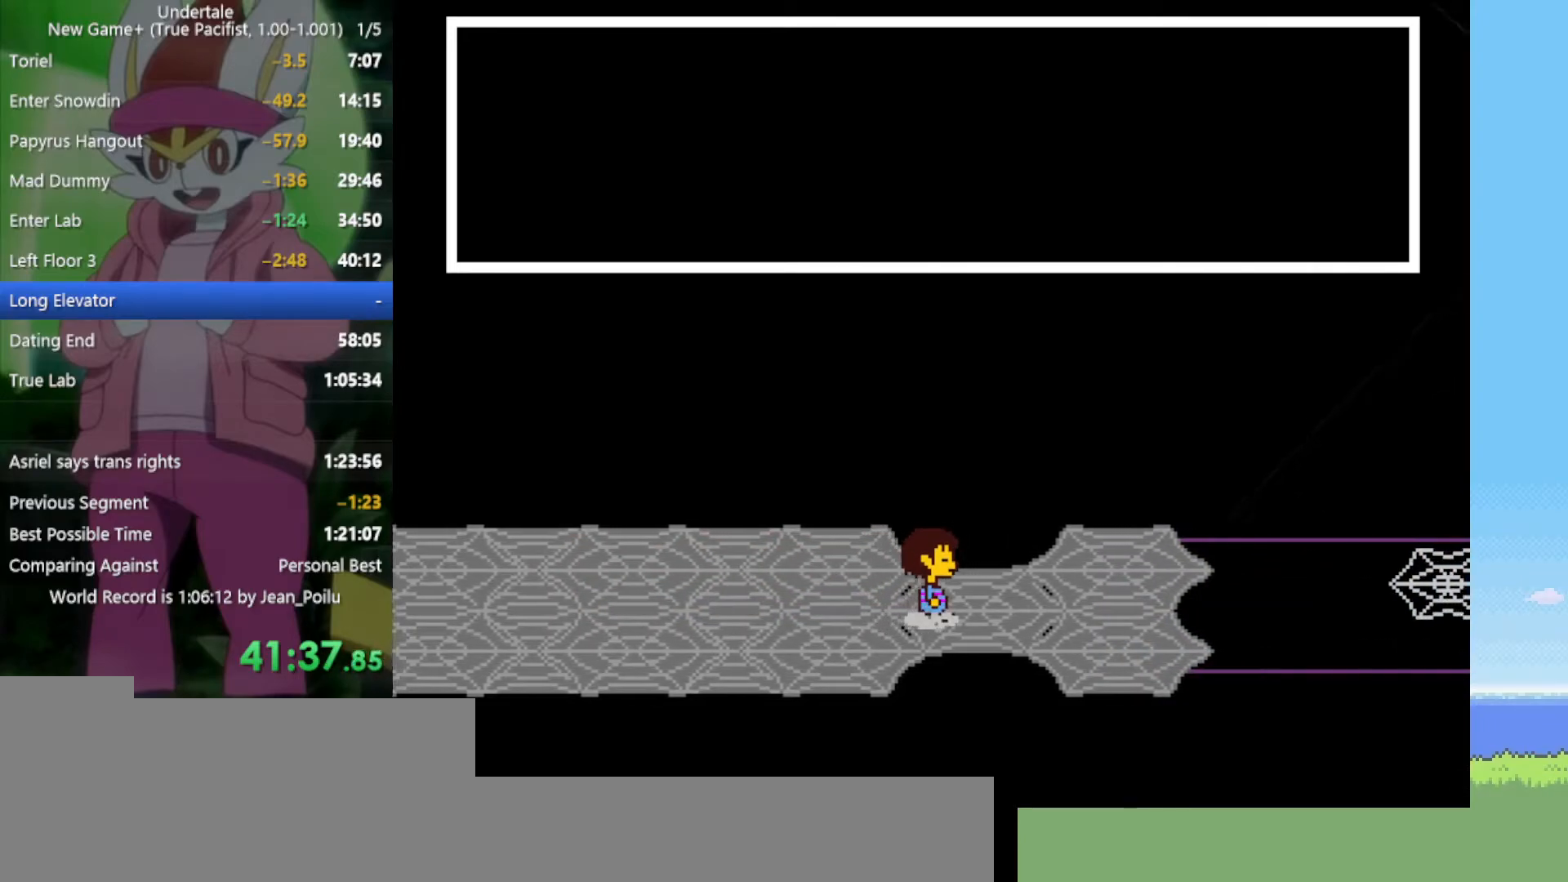
{"keys": ["down", "right"], "events": [[134, "down", "down"]]}
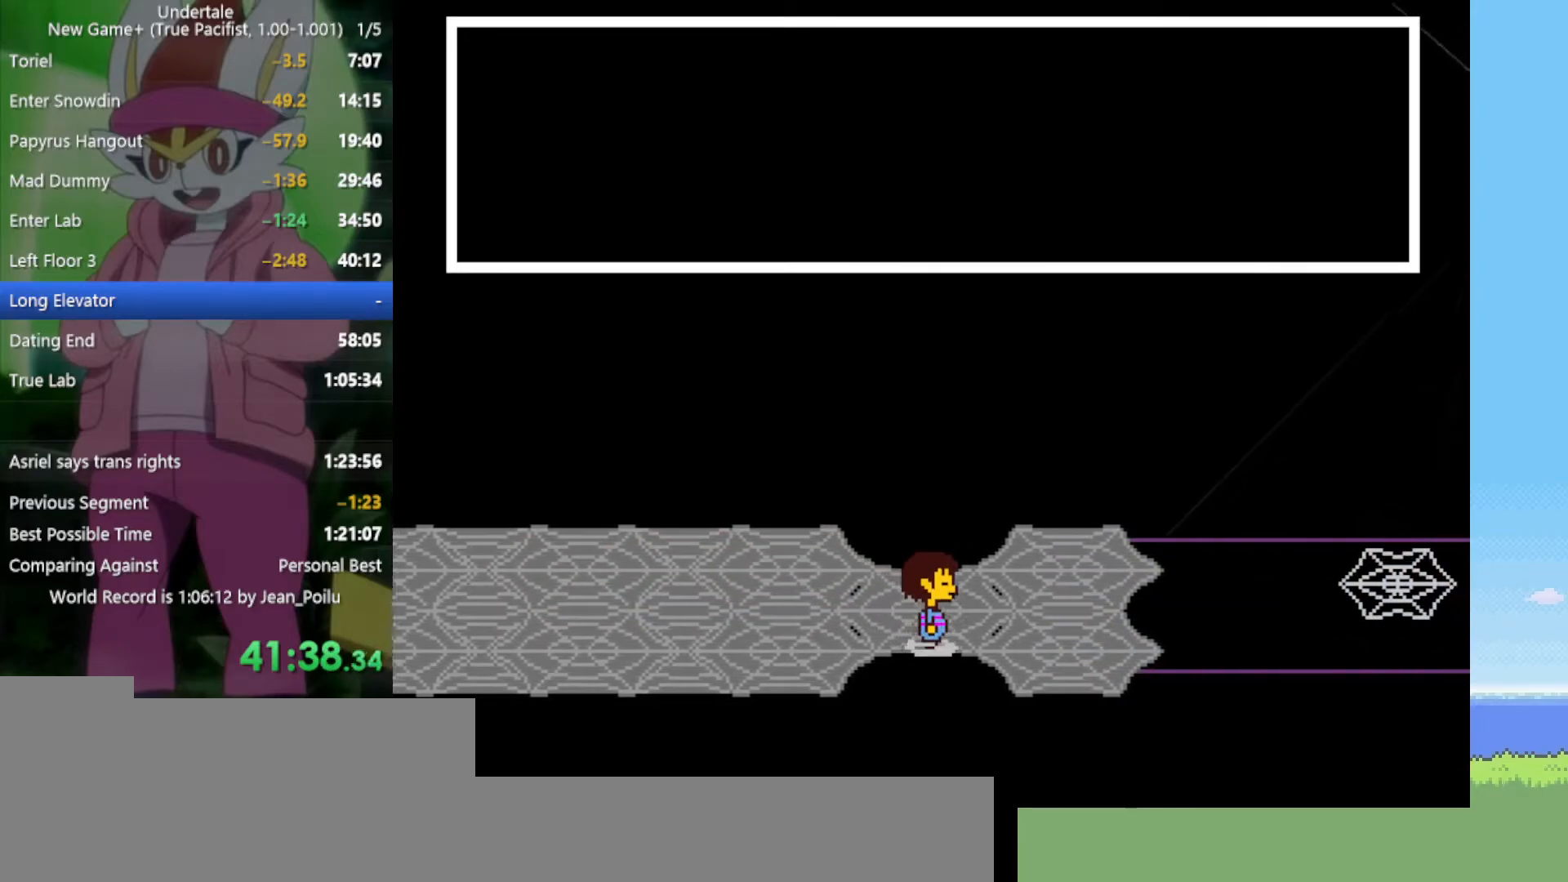
{"keys": ["right"], "events": [[334, "down", "up"]]}
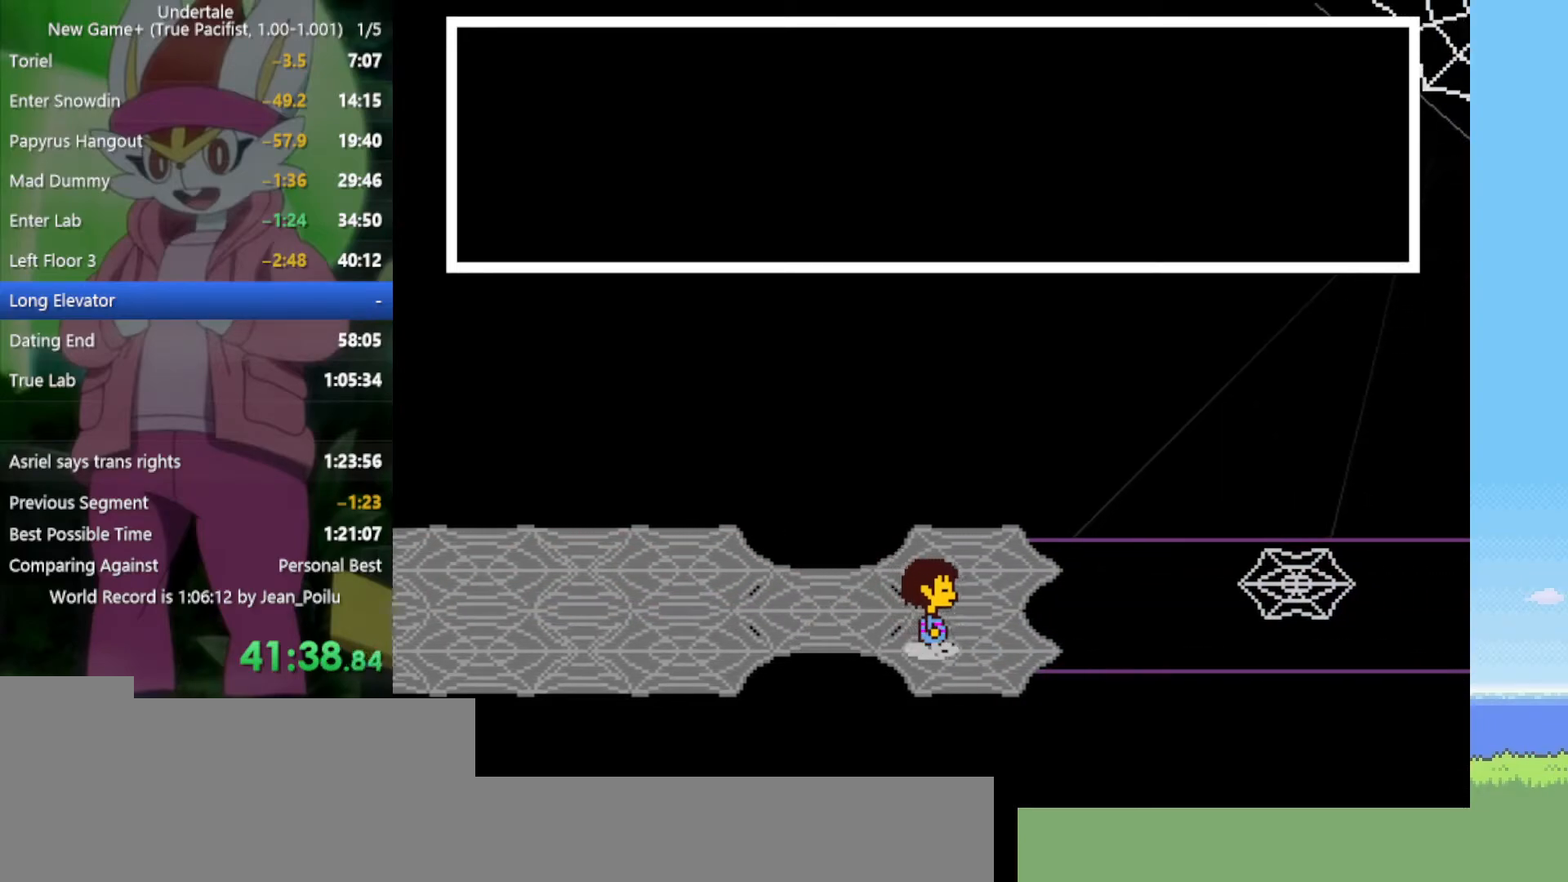
{"keys": ["right"], "events": [[100, "up", "down"], [200, "up", "up"]]}
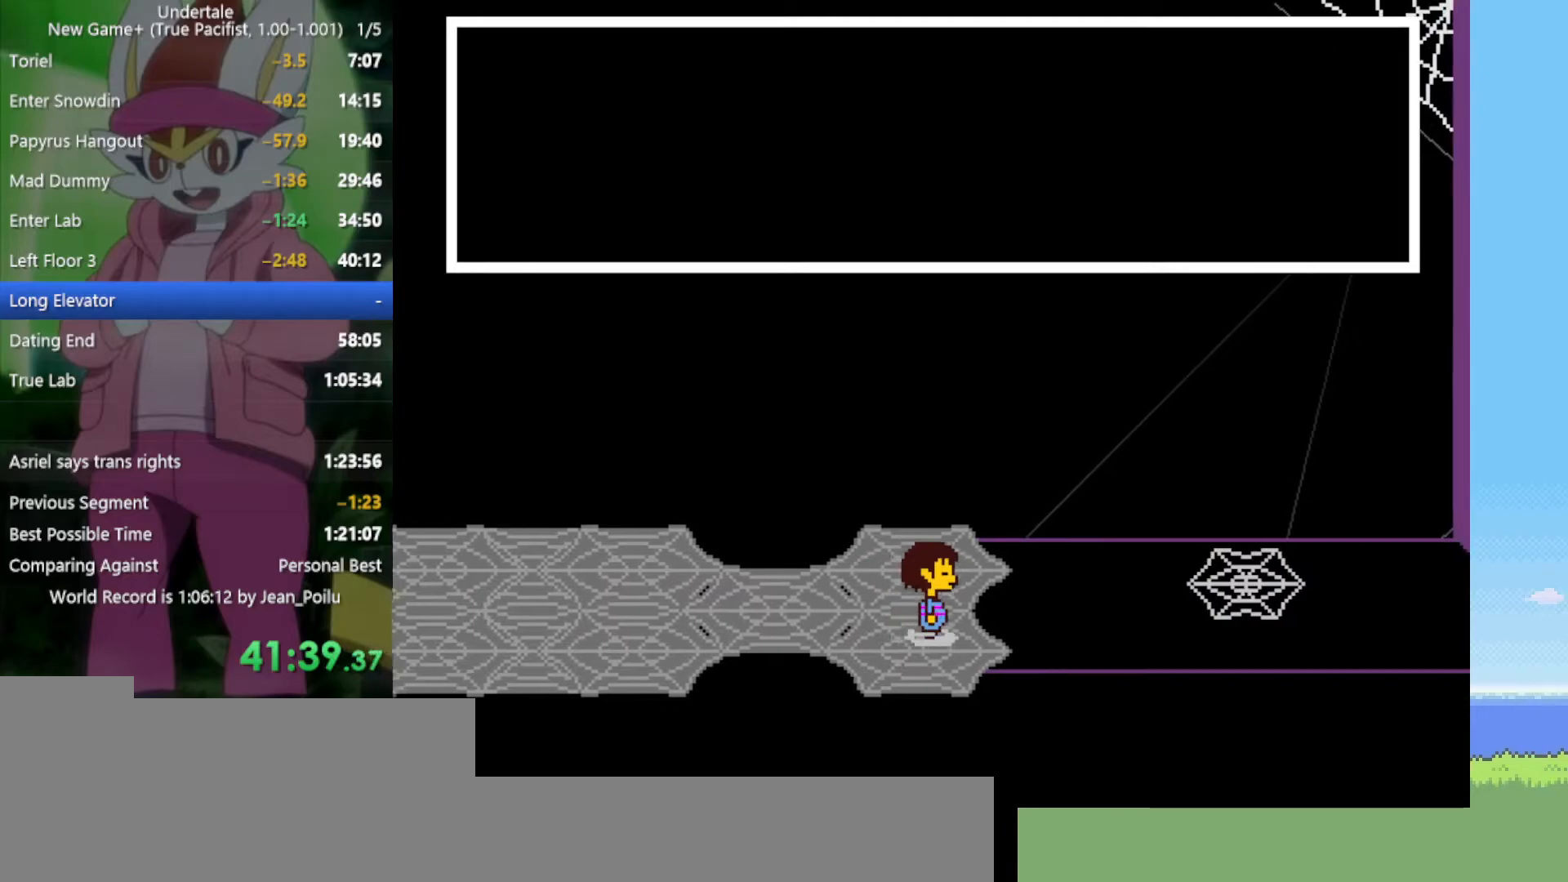
{"keys": ["down", "right"], "events": [[334, "down", "down"]]}
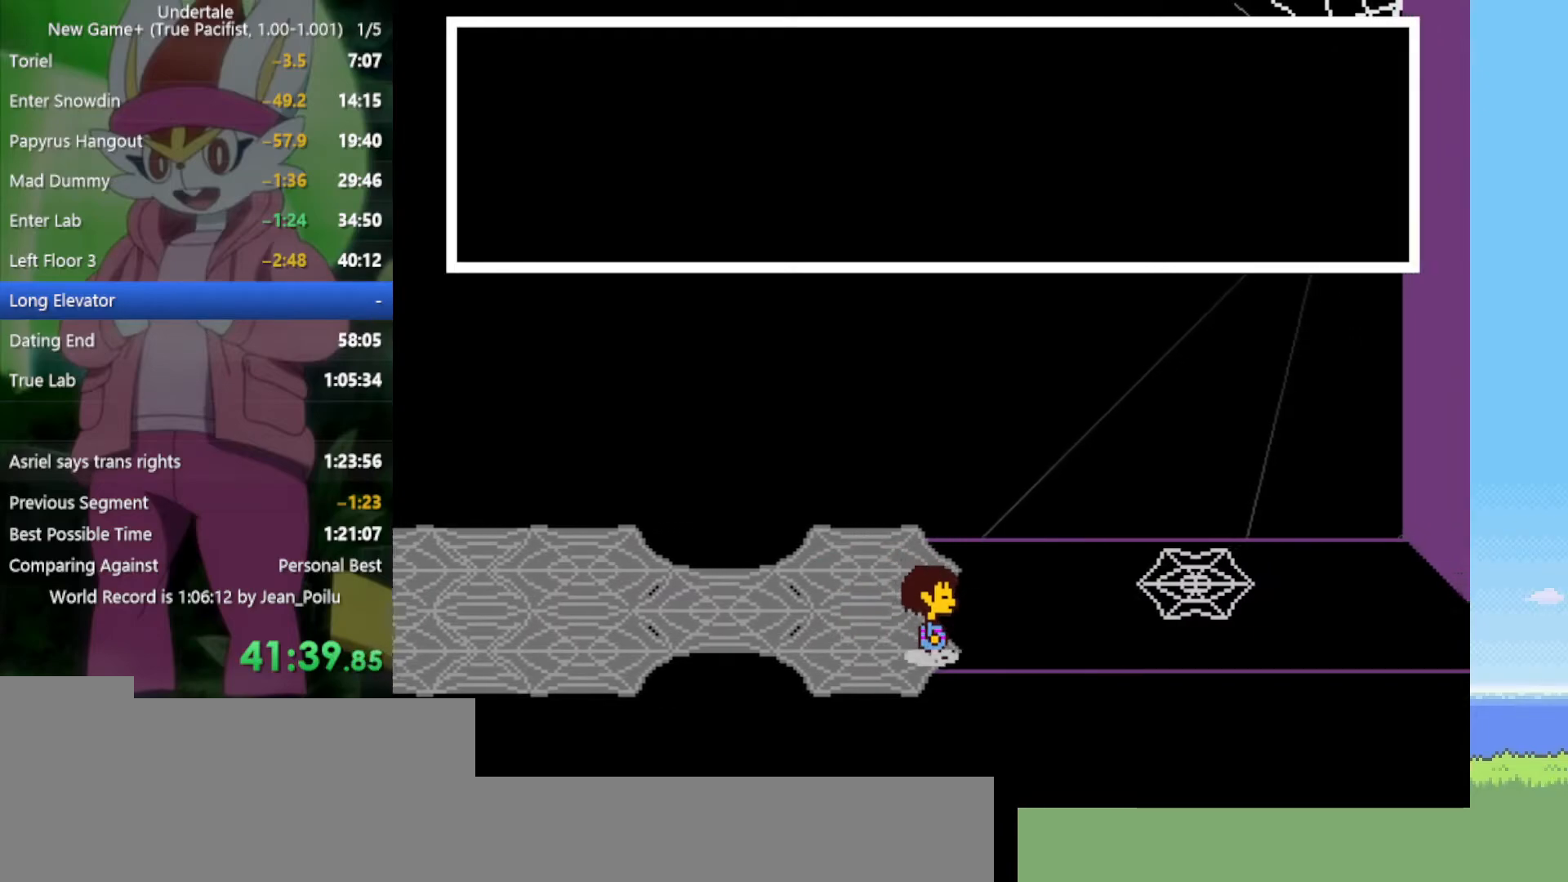
{"keys": ["right"], "events": [[167, "down", "up"]]}
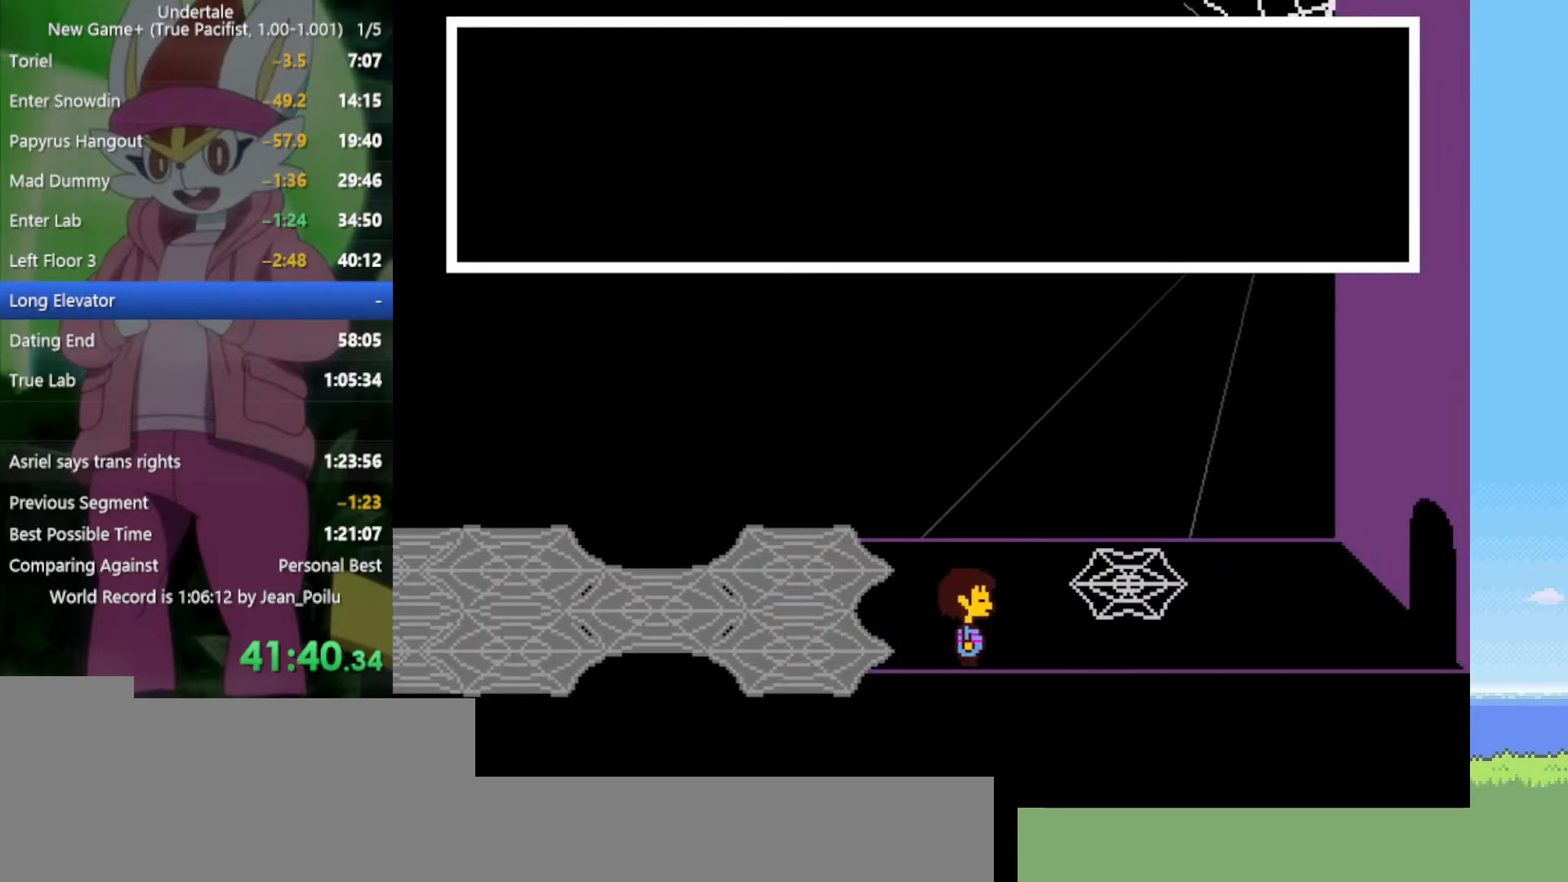
{"keys": ["right"], "events": []}
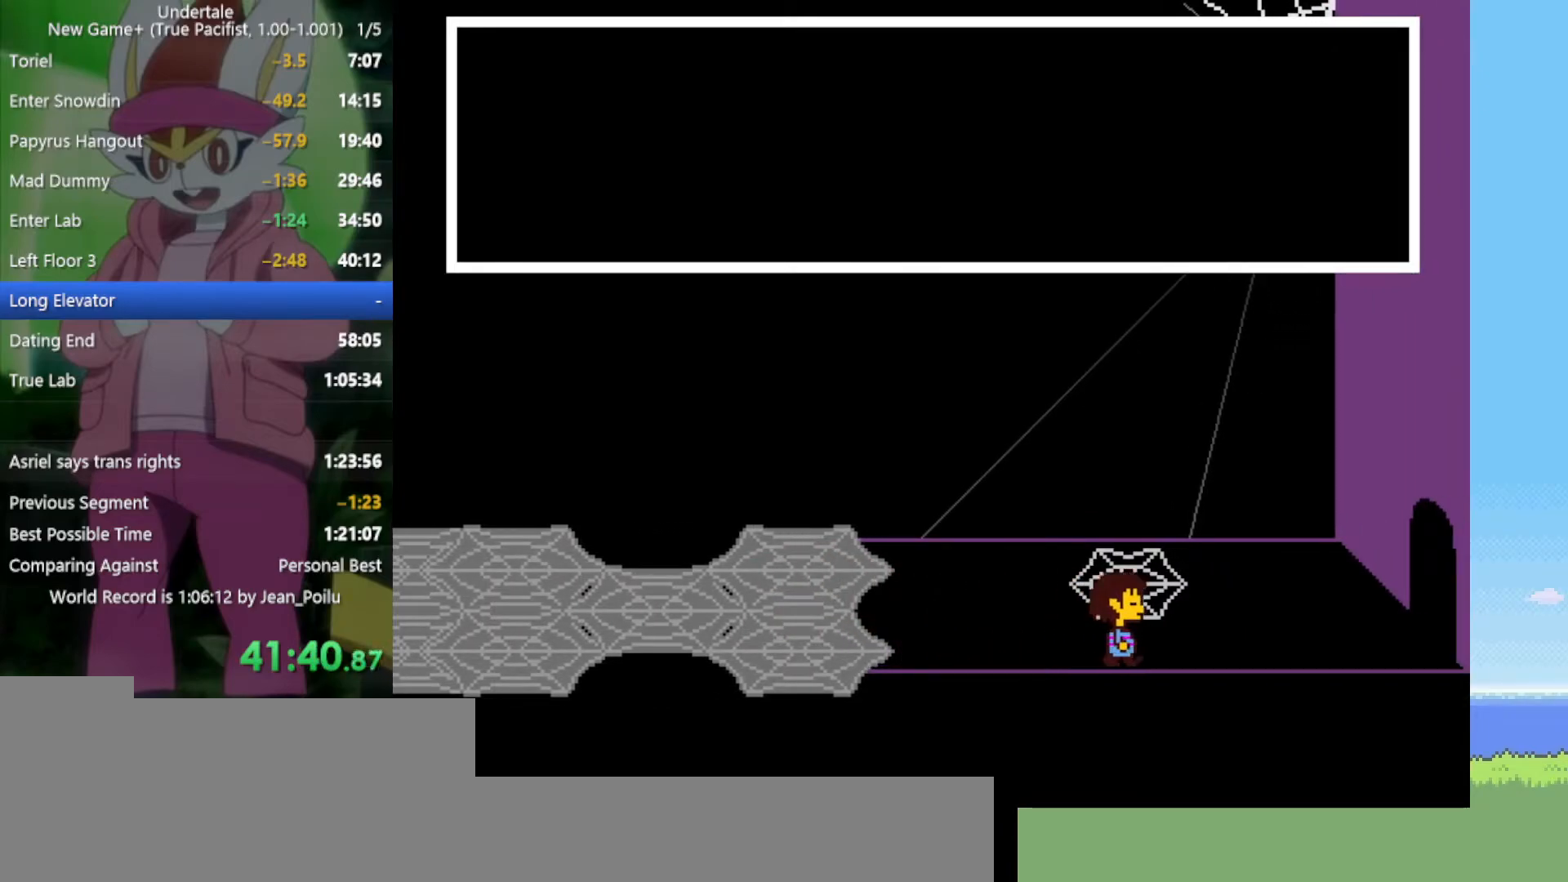
{"keys": ["right"], "events": []}